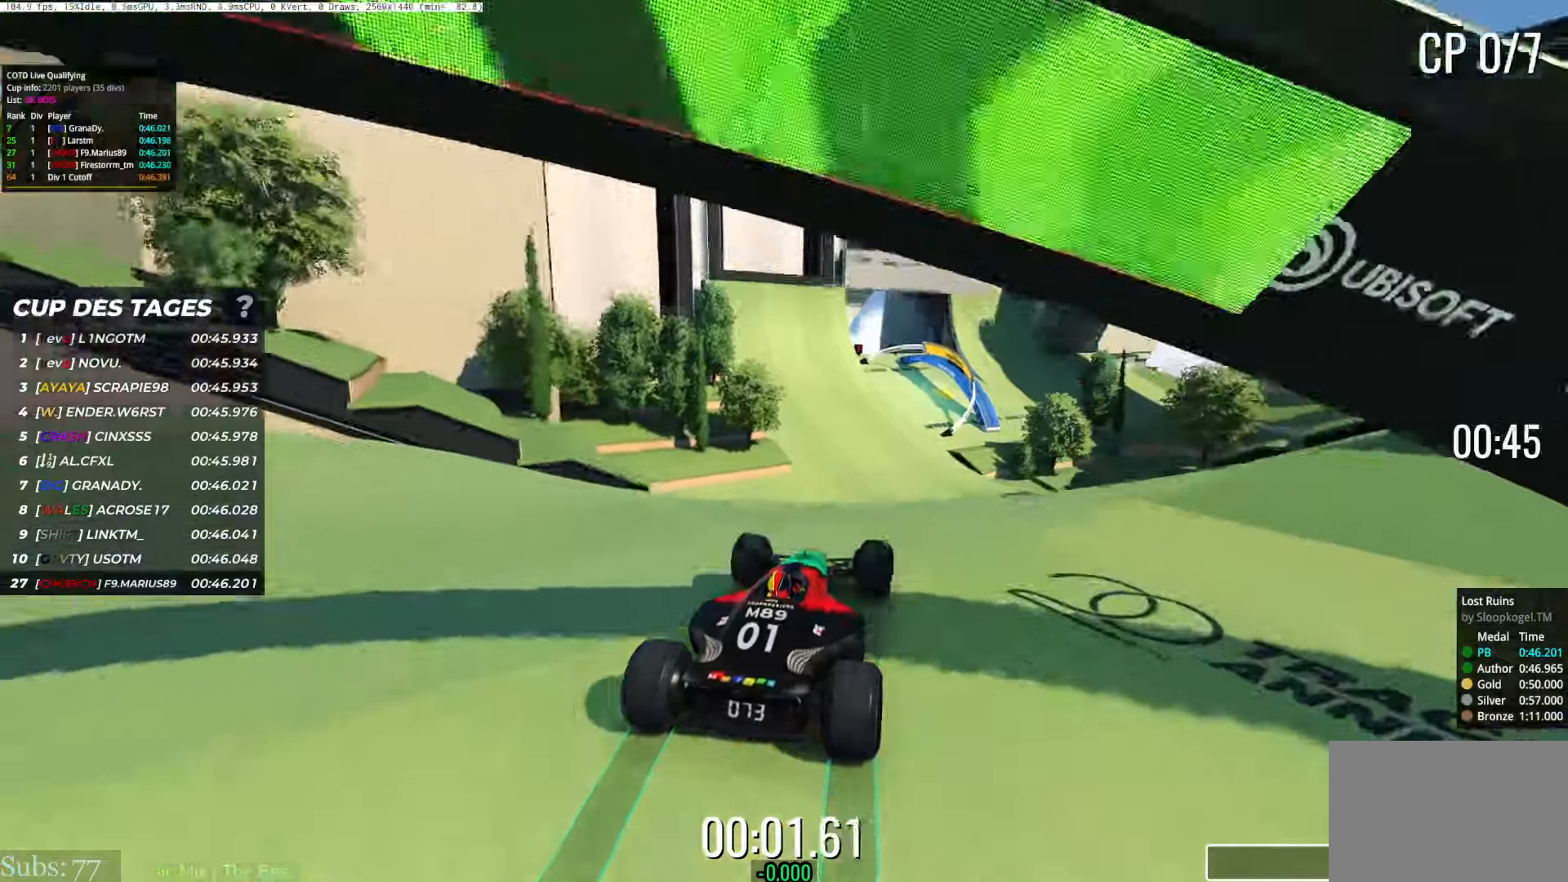
Gameplay with keyboard; each line is a JSON object with the keys held at the frame after it. "events" lists presses ("down") and releases ("up") of "down", "left", "right" and "up" between this image and that frame as [ms after this image, input, new state], when the widget could be followed in between. No other keys are recorded. Mouse input is not recorded.
{"keys": ["up"], "events": [[334, "left", "down"], [401, "left", "up"]]}
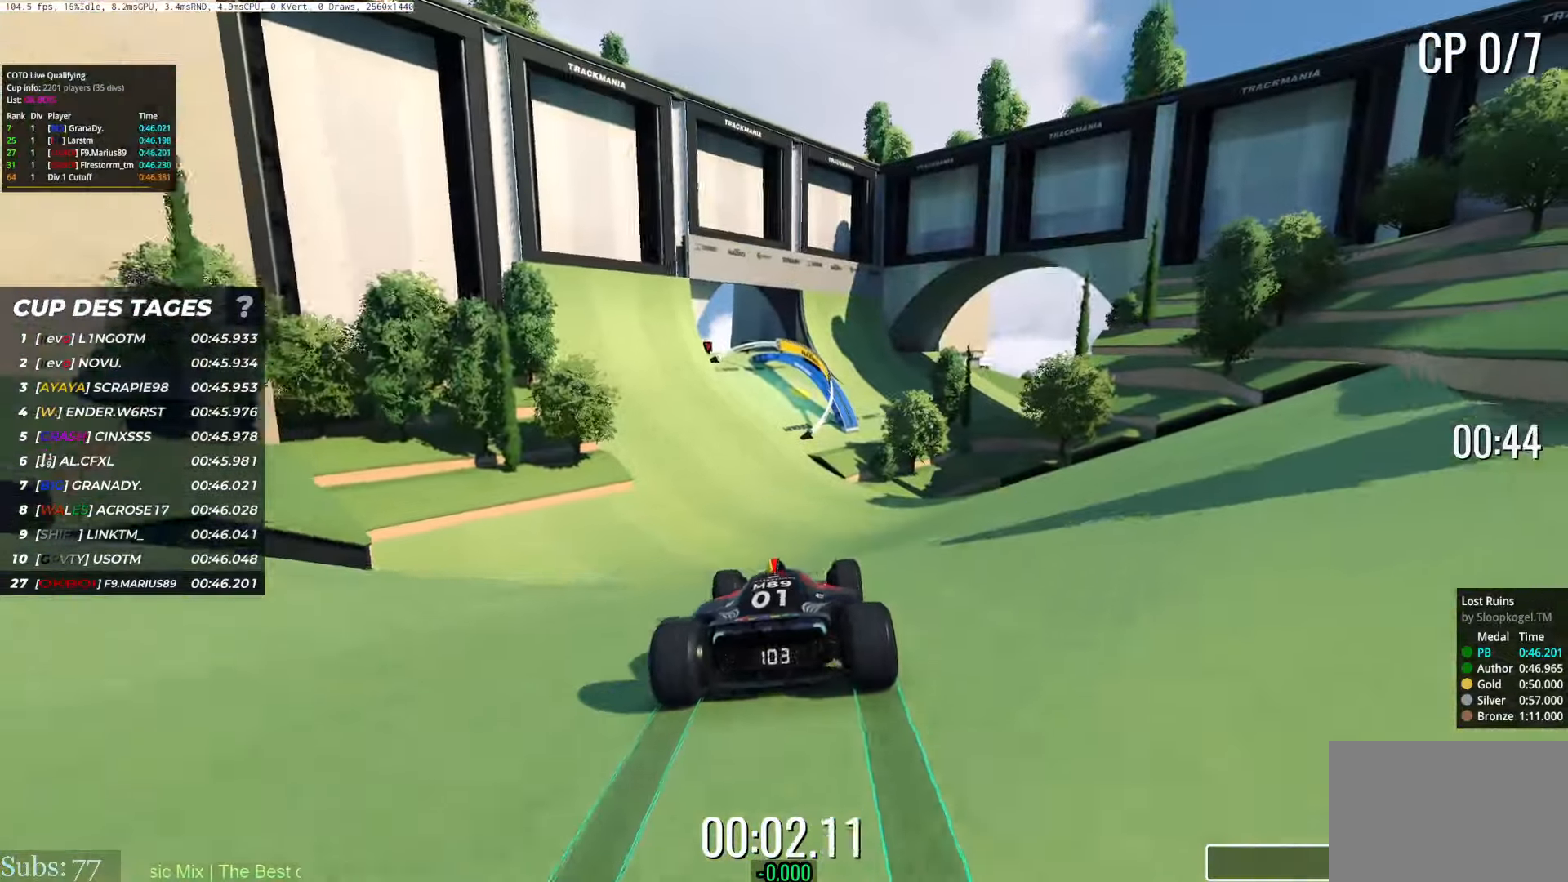
{"keys": ["left", "up"], "events": [[267, "left", "down"]]}
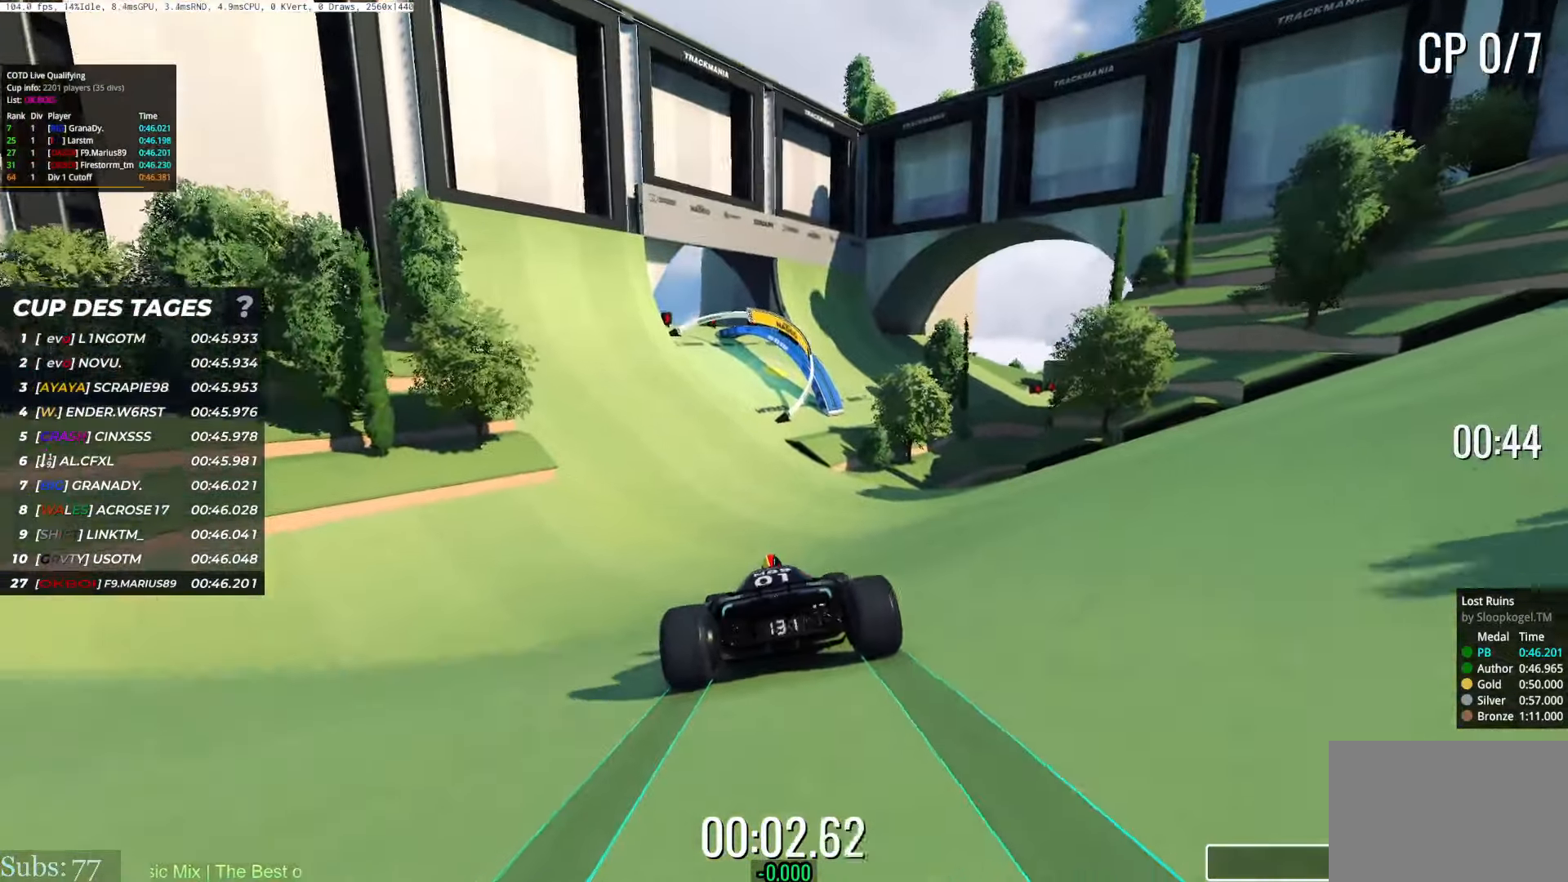
{"keys": ["up"], "events": [[317, "left", "up"]]}
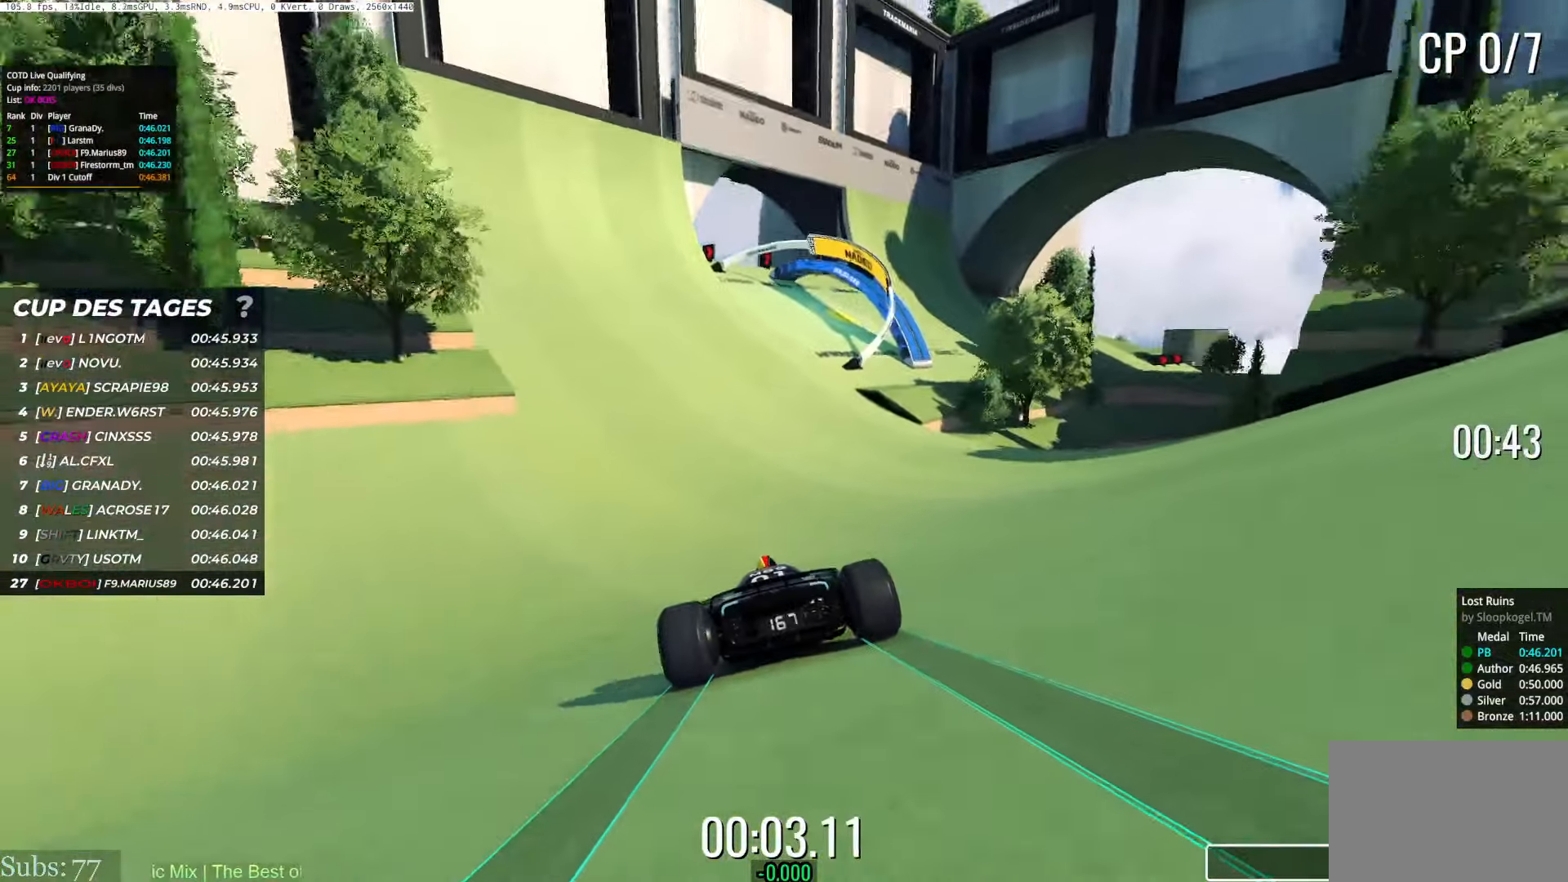
{"keys": ["right", "up"], "events": [[167, "right", "down"]]}
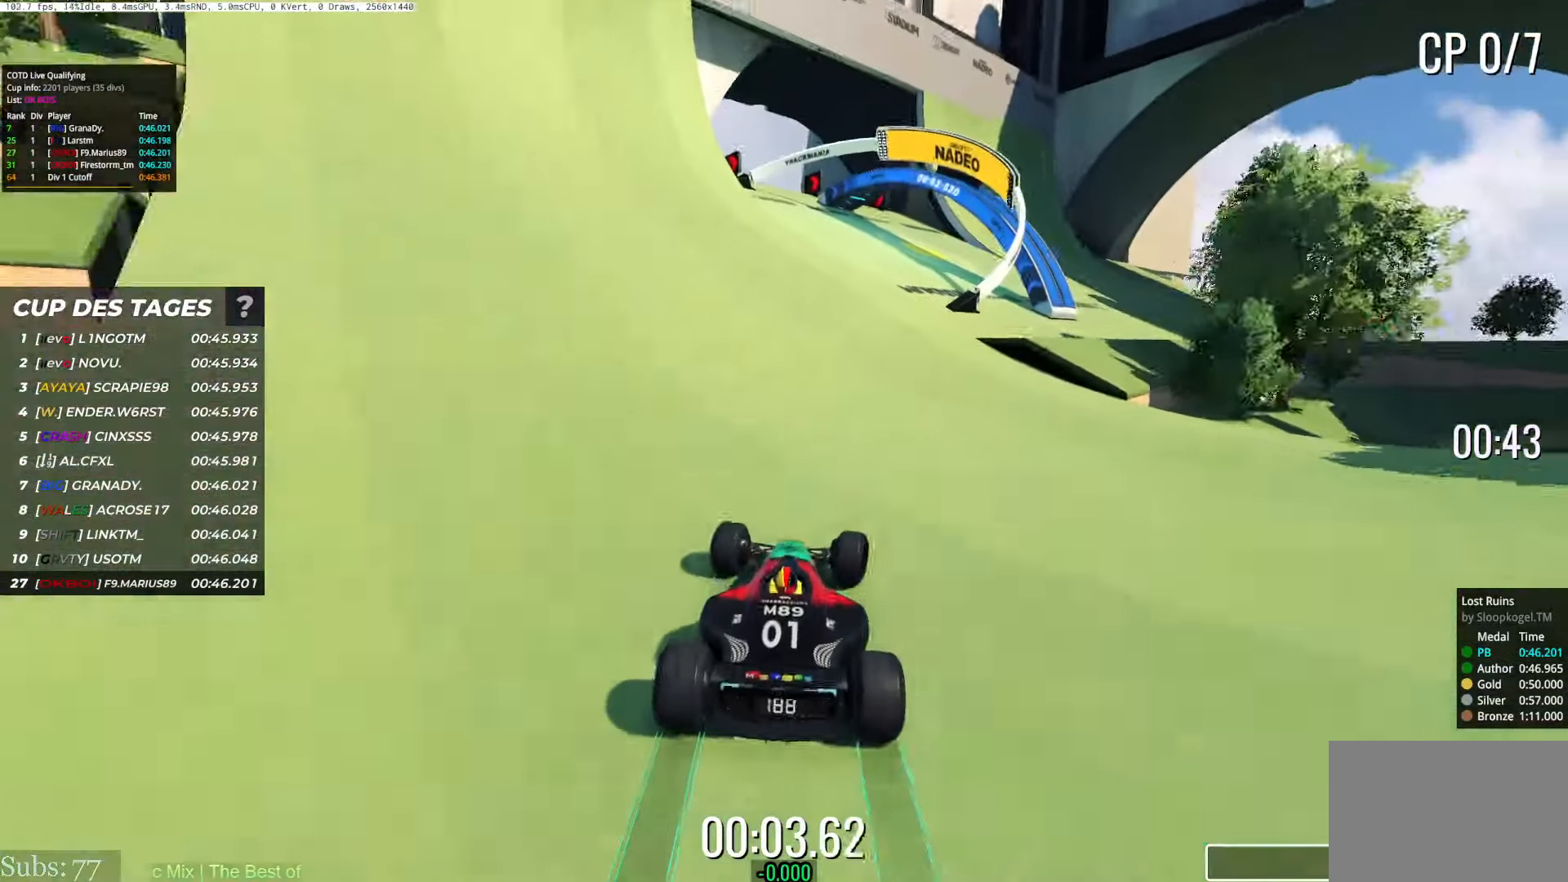
{"keys": ["right", "up"], "events": []}
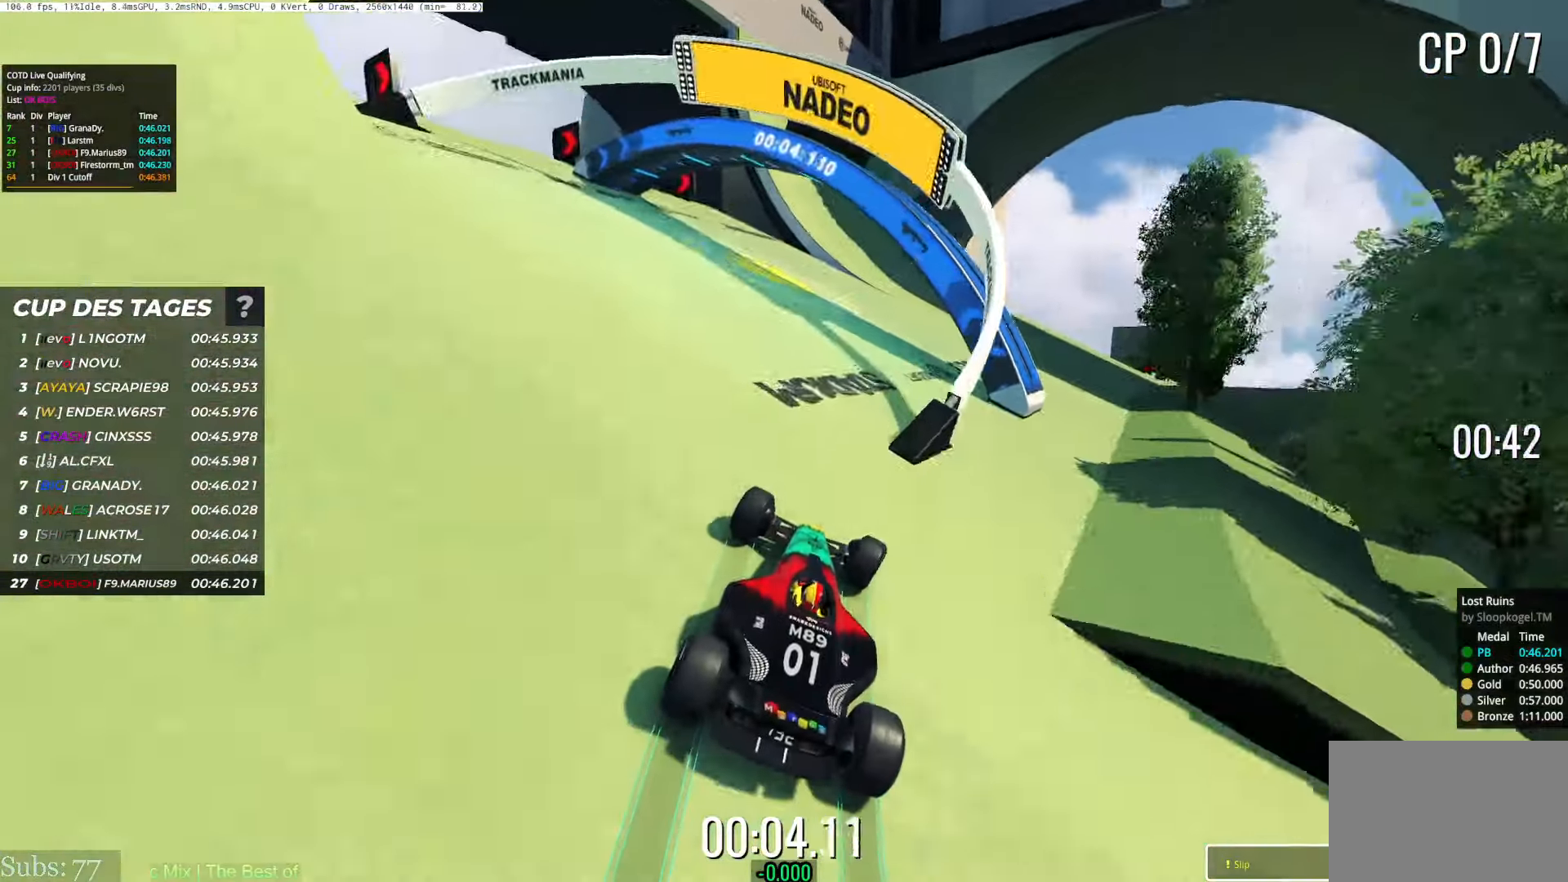
{"keys": ["right", "up"], "events": []}
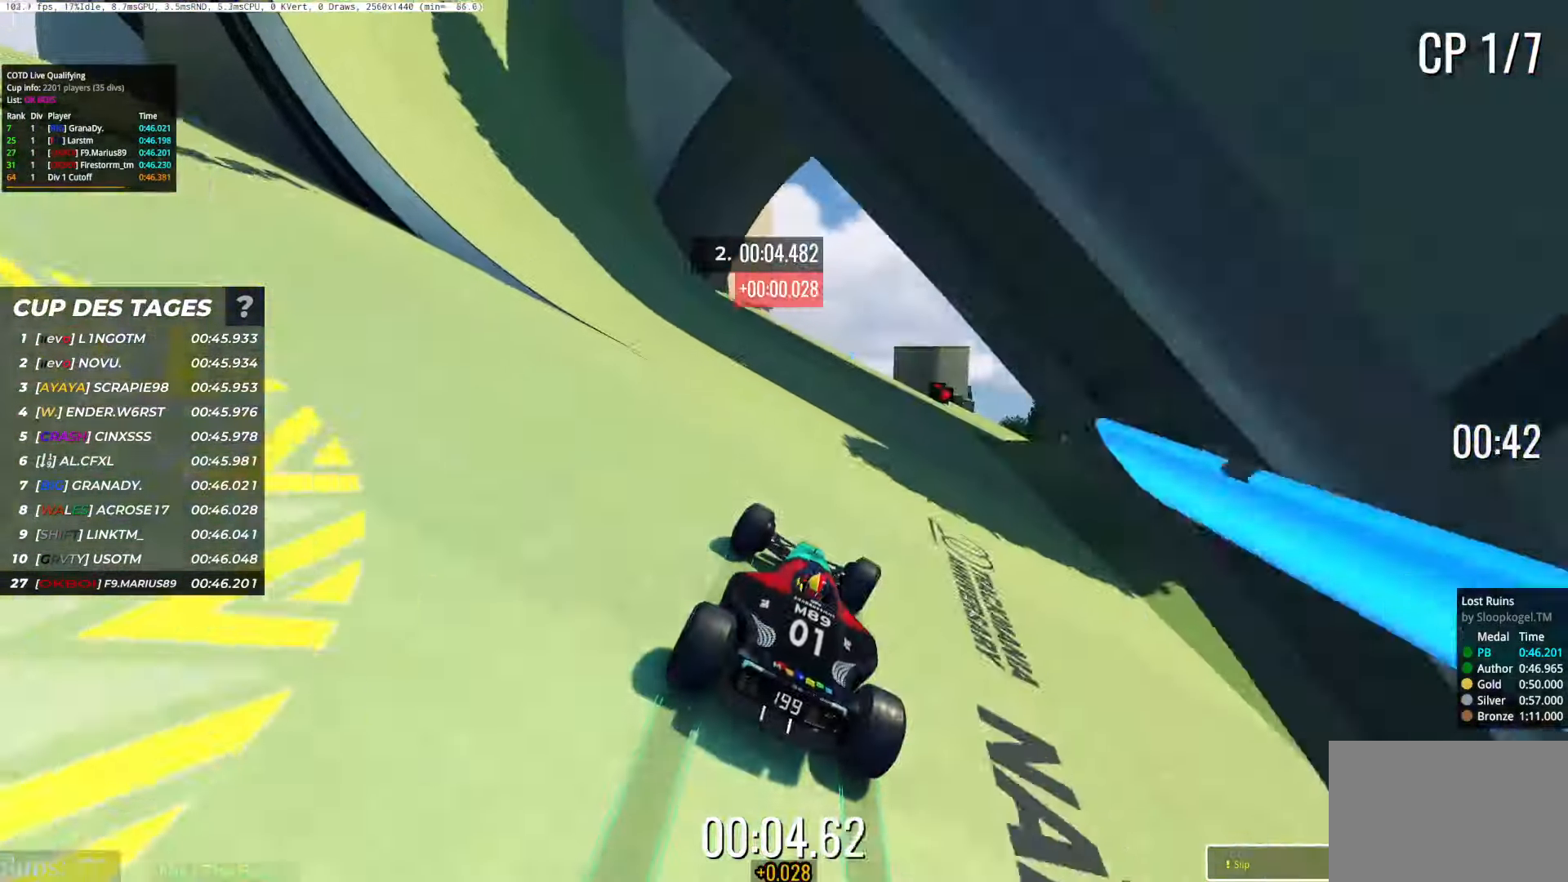
{"keys": ["right", "up"], "events": []}
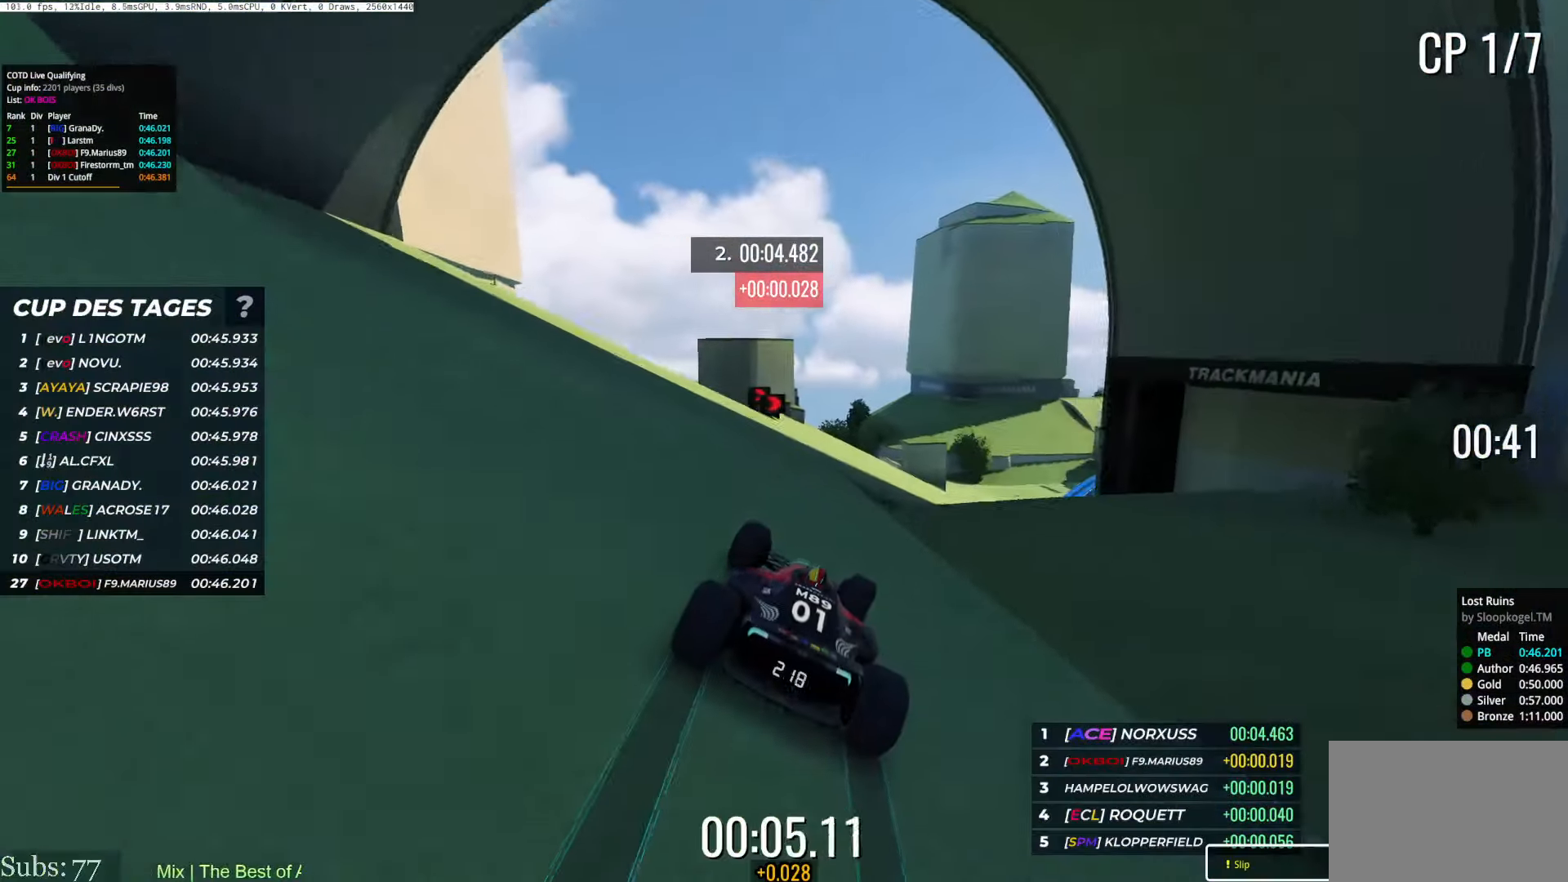
{"keys": ["right", "up"], "events": [[250, "right", "up"], [400, "right", "down"]]}
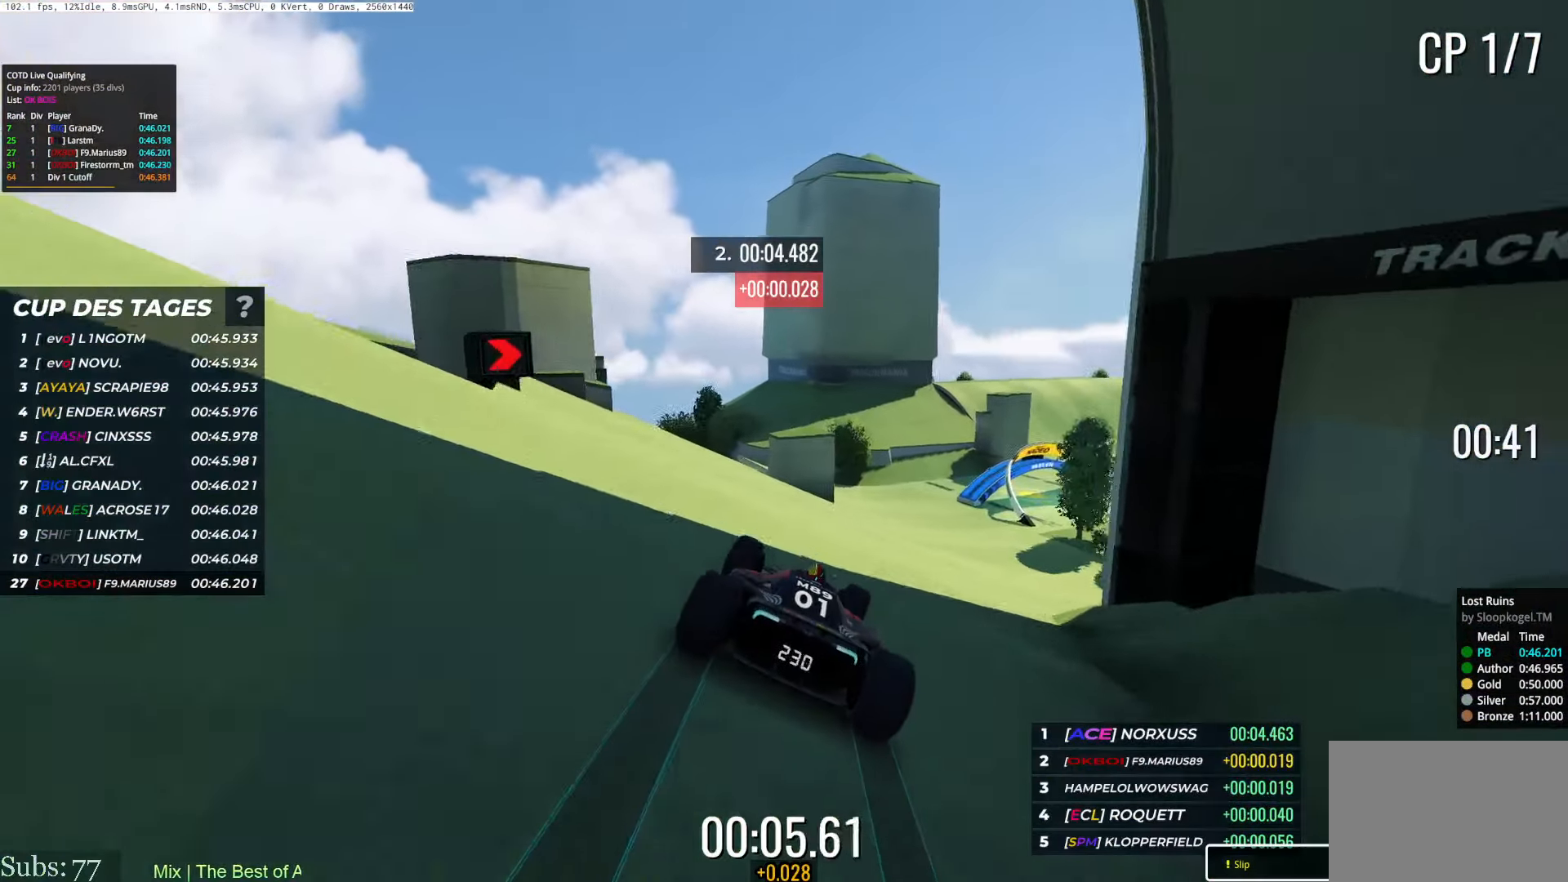
{"keys": ["up"], "events": [[434, "right", "up"]]}
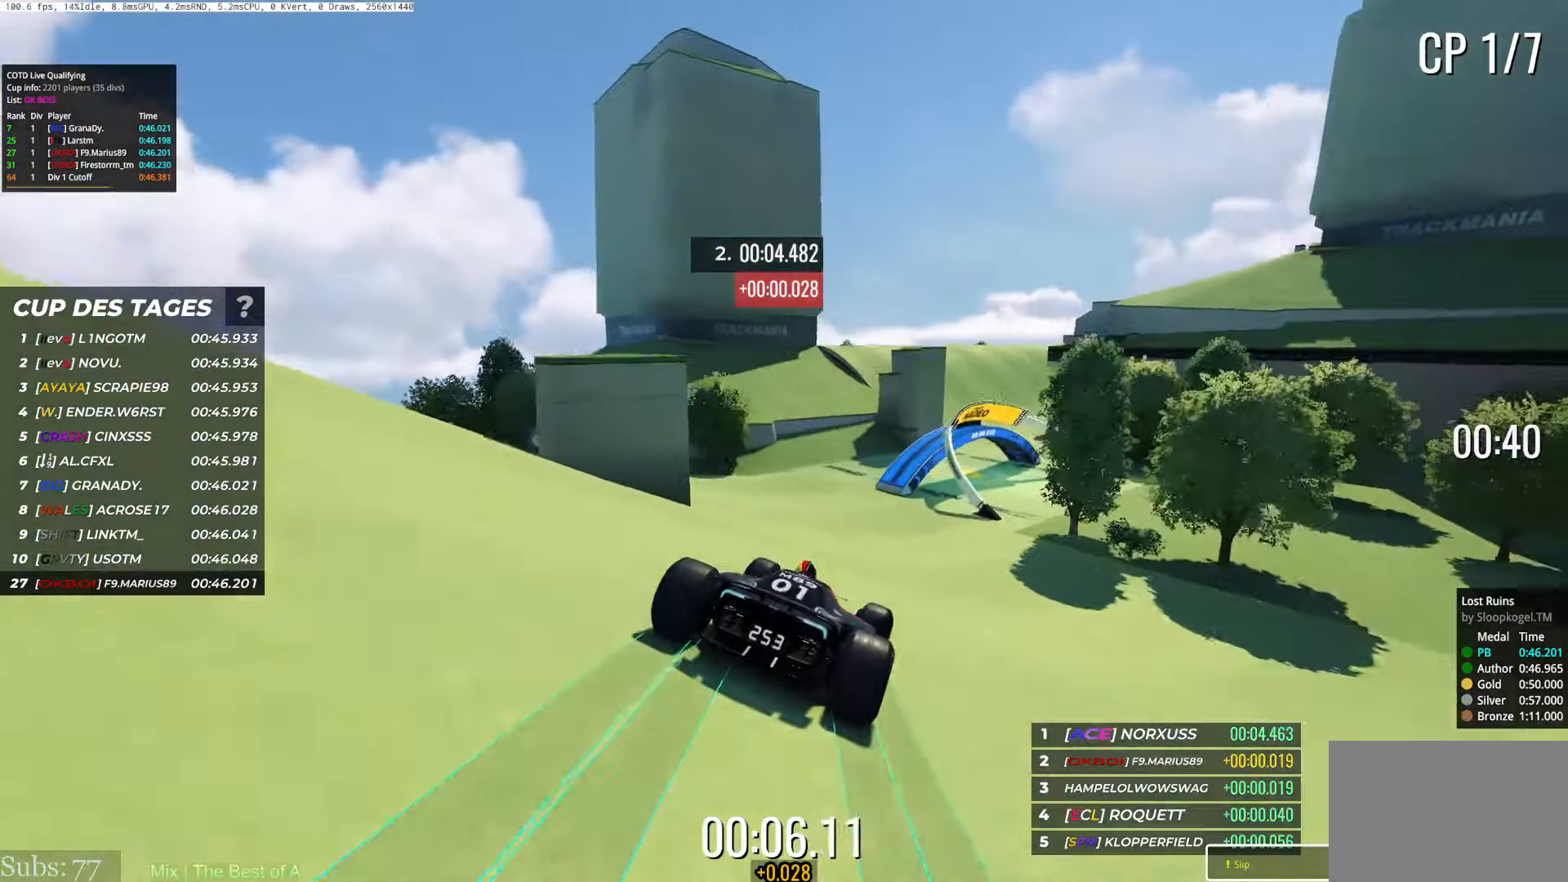
{"keys": ["right", "up"], "events": [[50, "right", "down"], [250, "right", "up"], [466, "right", "down"]]}
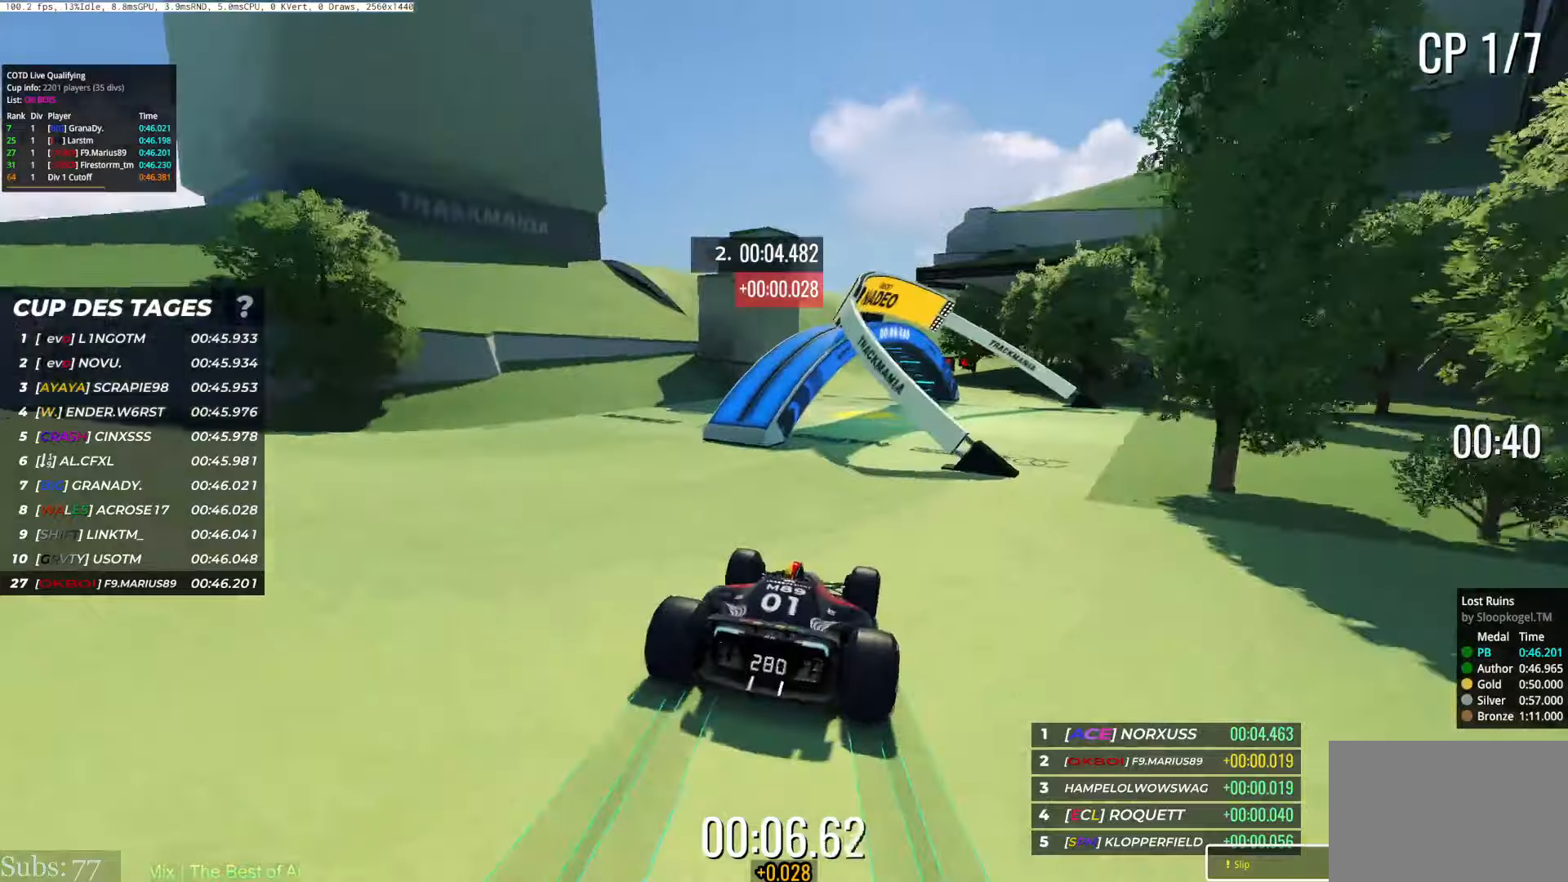
{"keys": ["right", "up"], "events": [[66, "right", "up"], [116, "left", "down"], [333, "left", "up"], [383, "right", "down"]]}
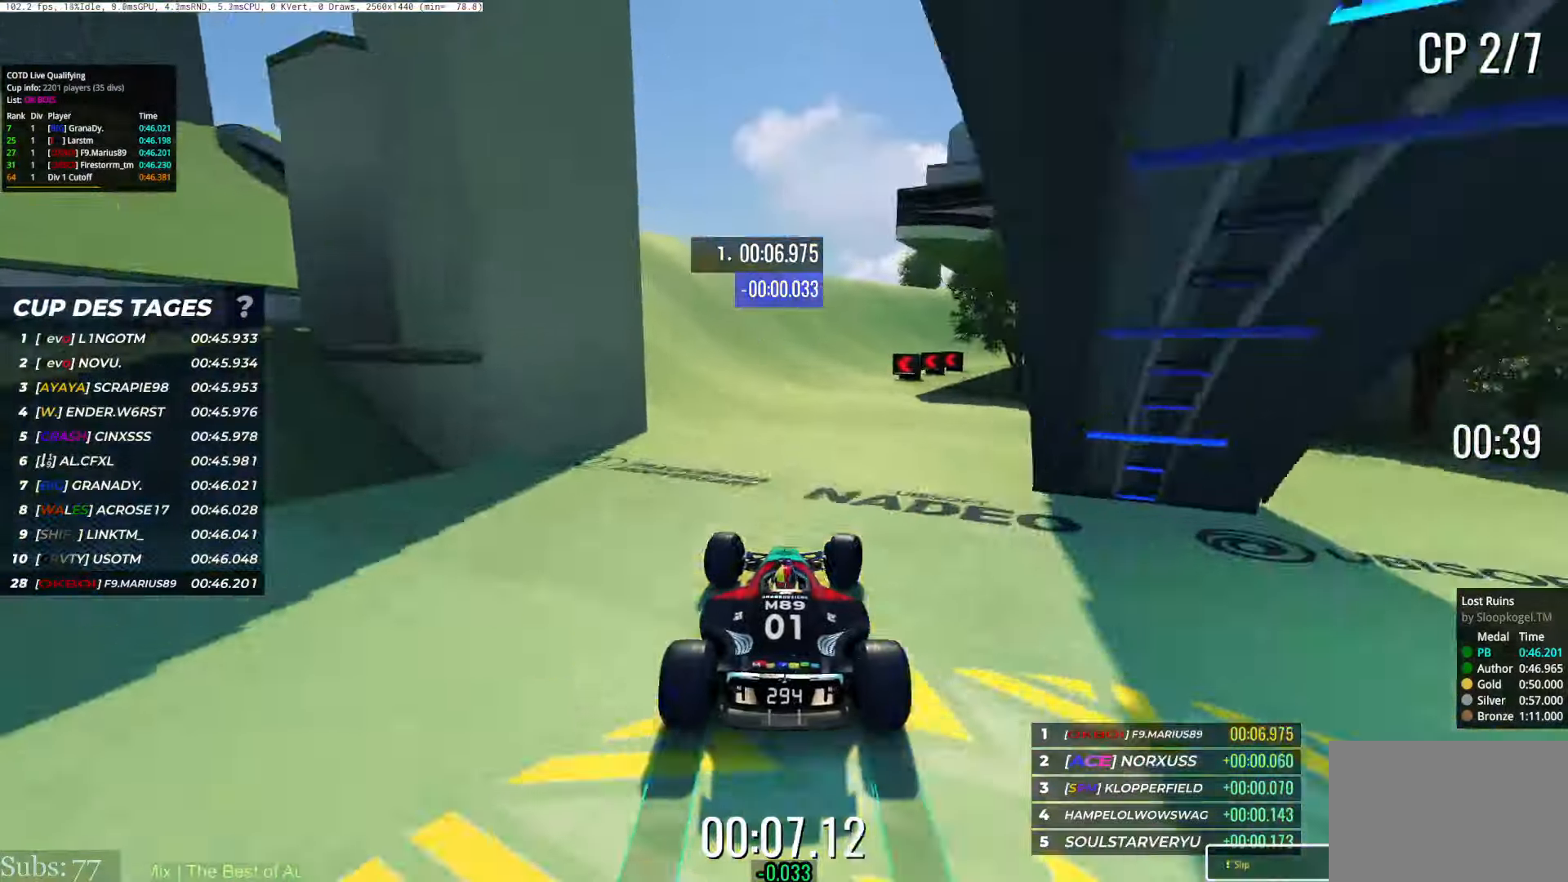
{"keys": ["right", "up"], "events": [[200, "right", "up"], [250, "right", "down"]]}
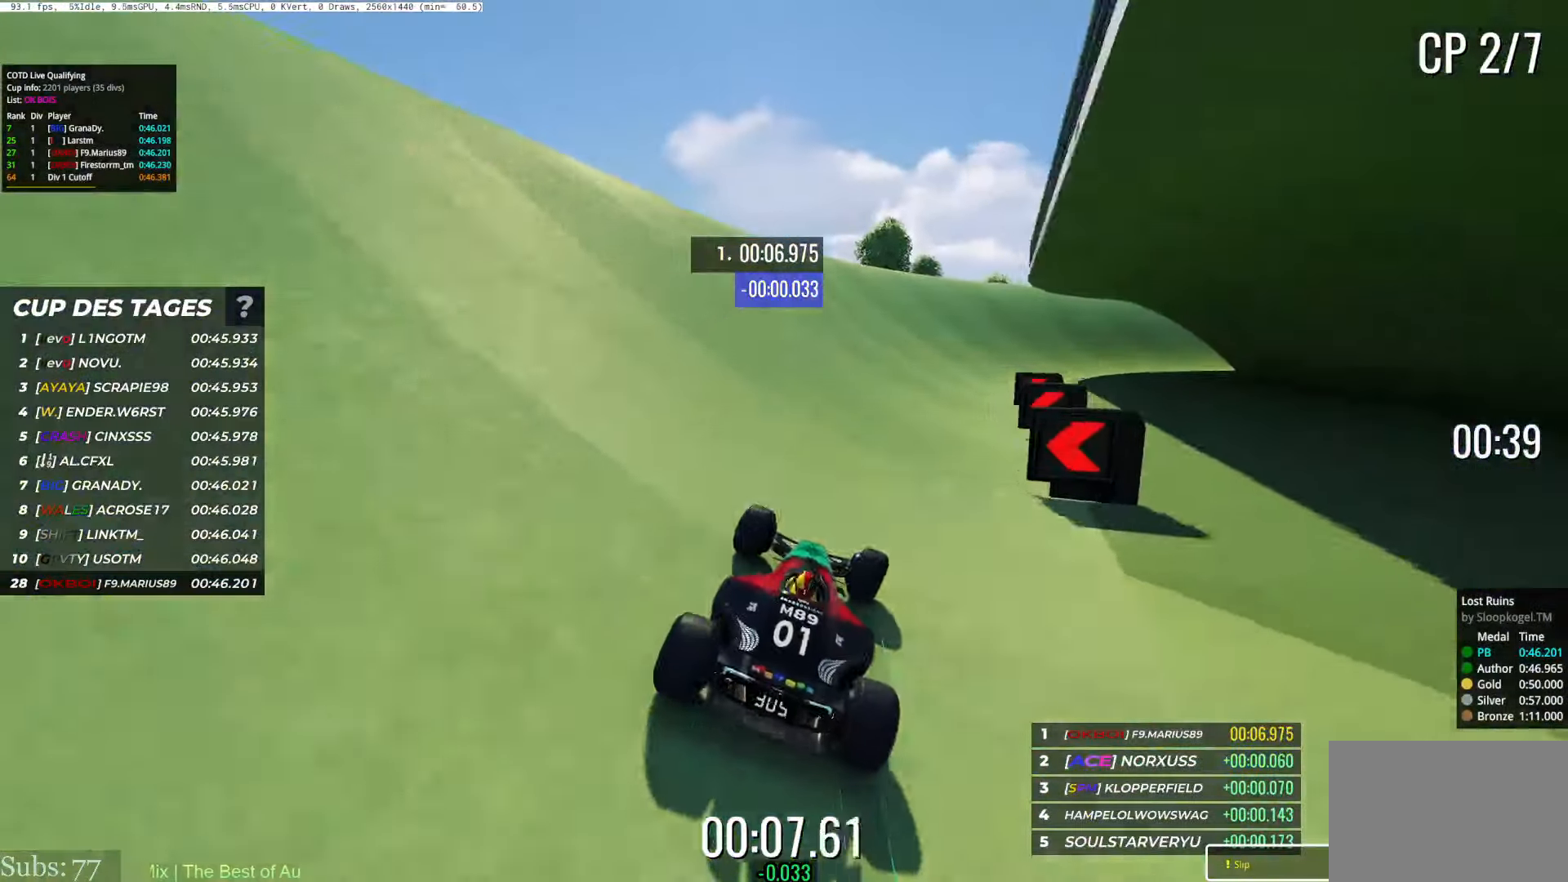
{"keys": ["right", "up"], "events": []}
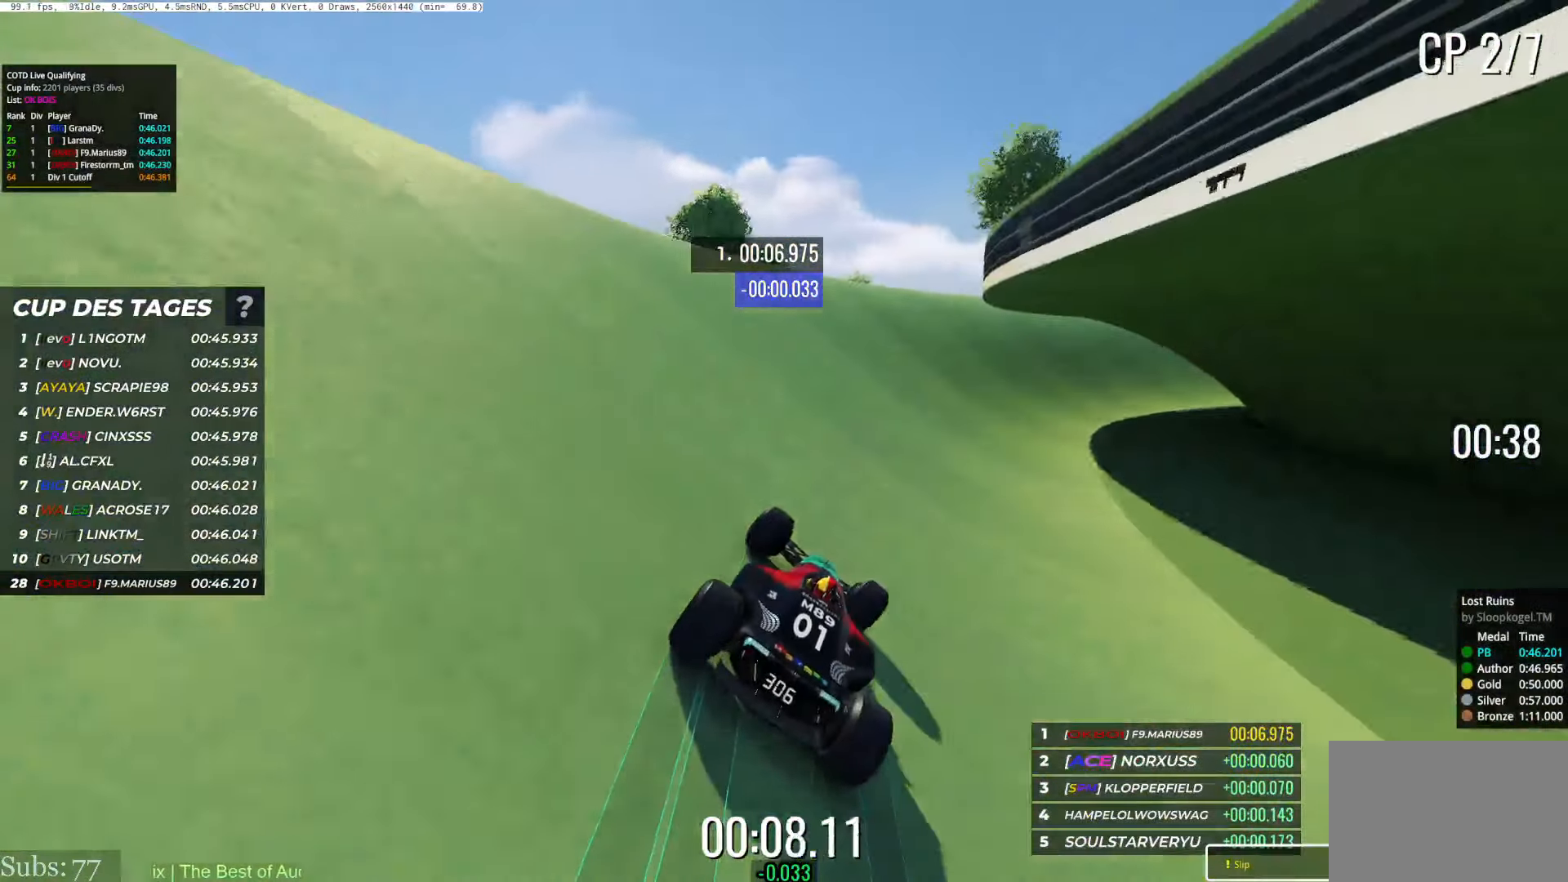
{"keys": ["right", "up"], "events": []}
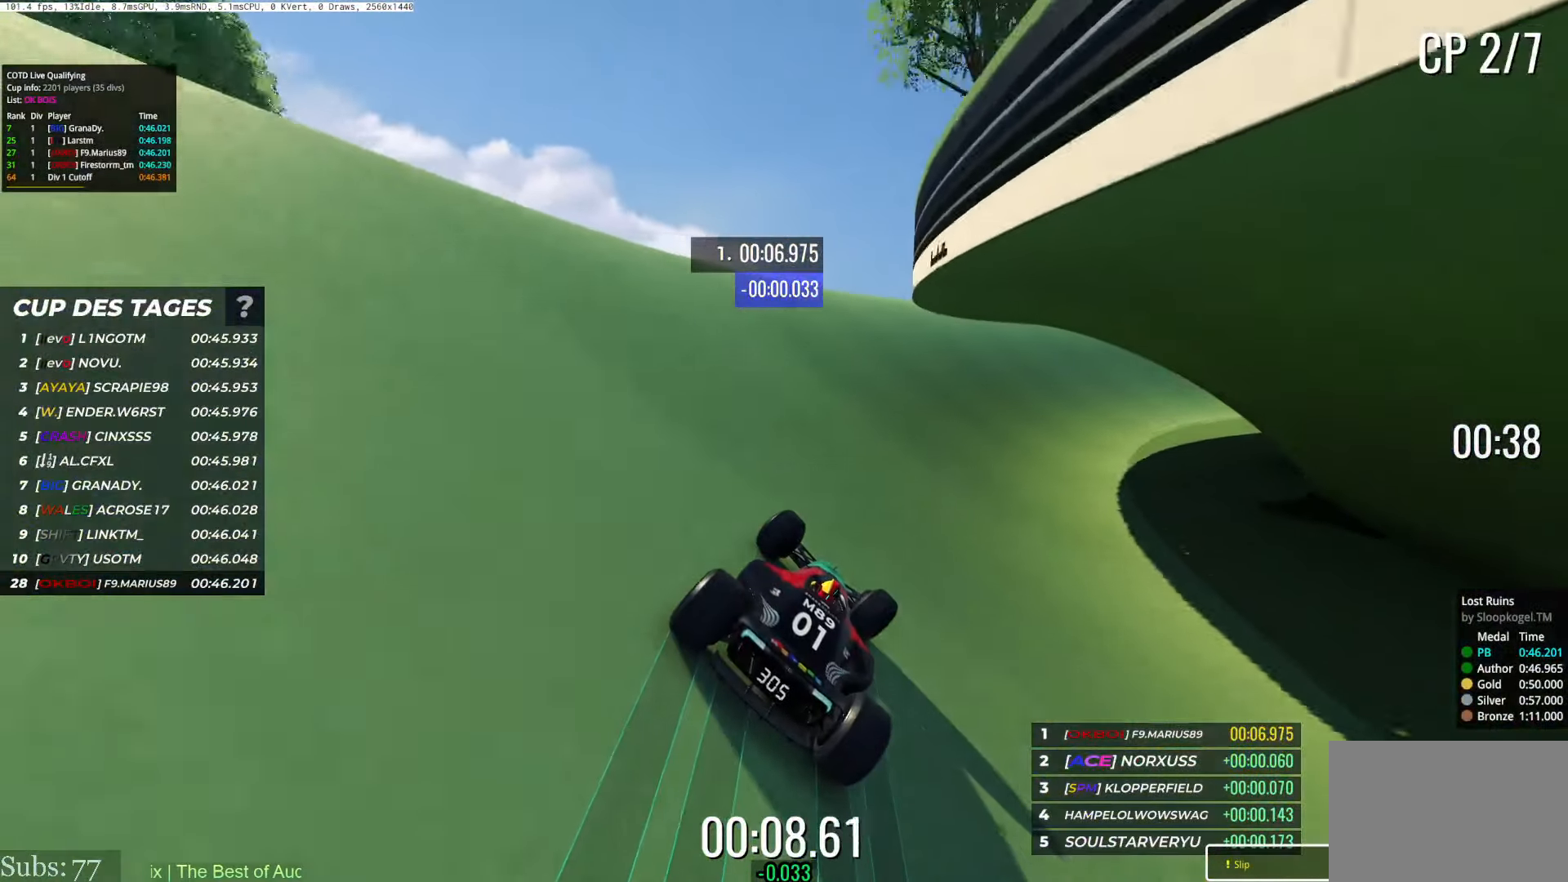
{"keys": ["right", "up"], "events": []}
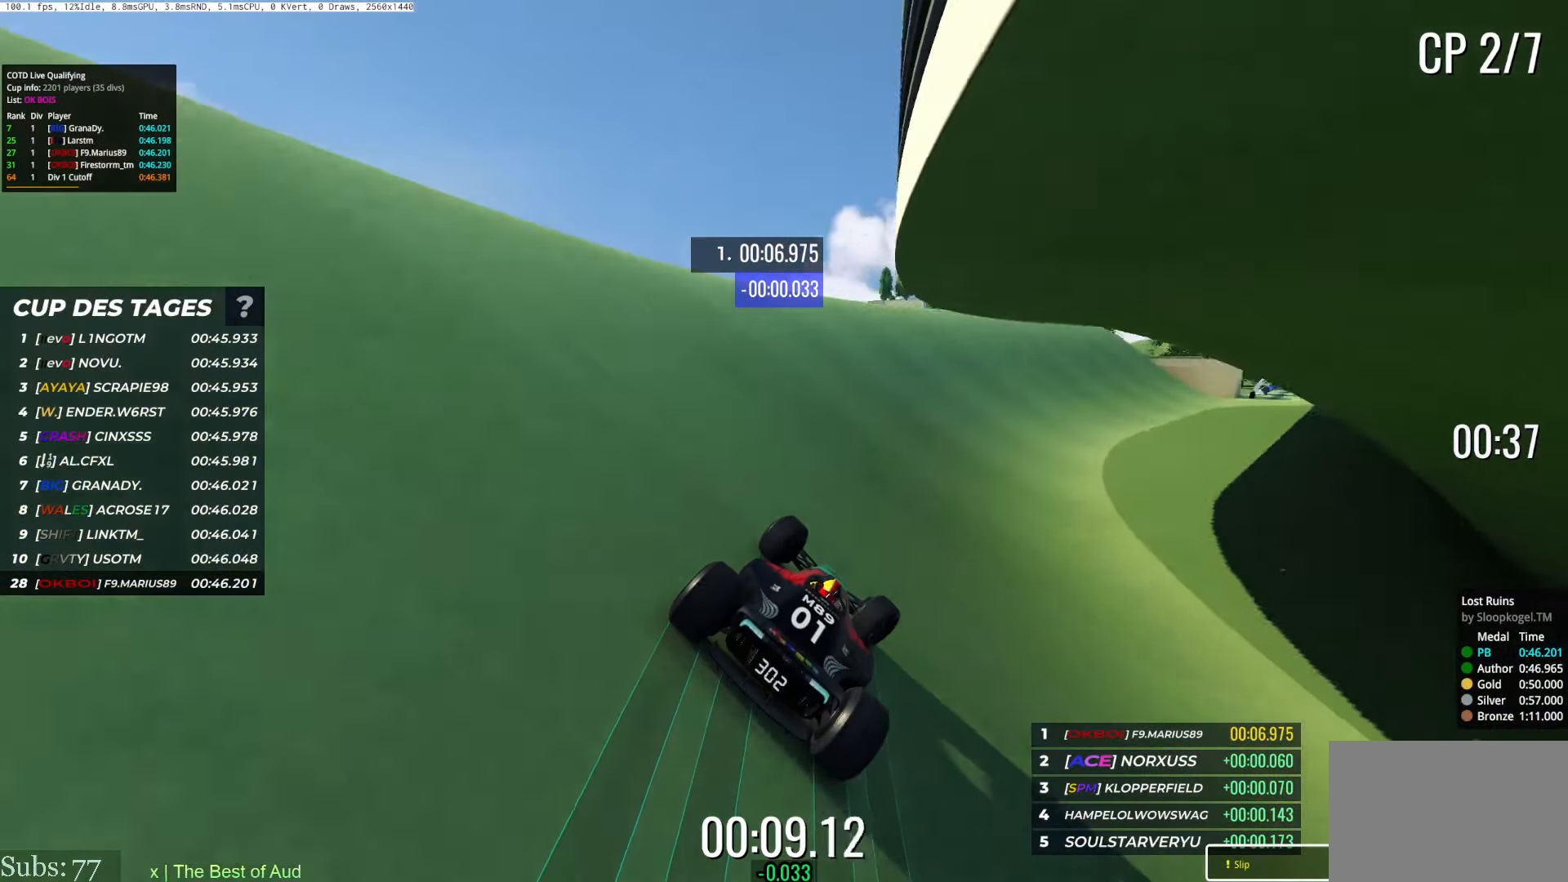
{"keys": ["right", "up"], "events": []}
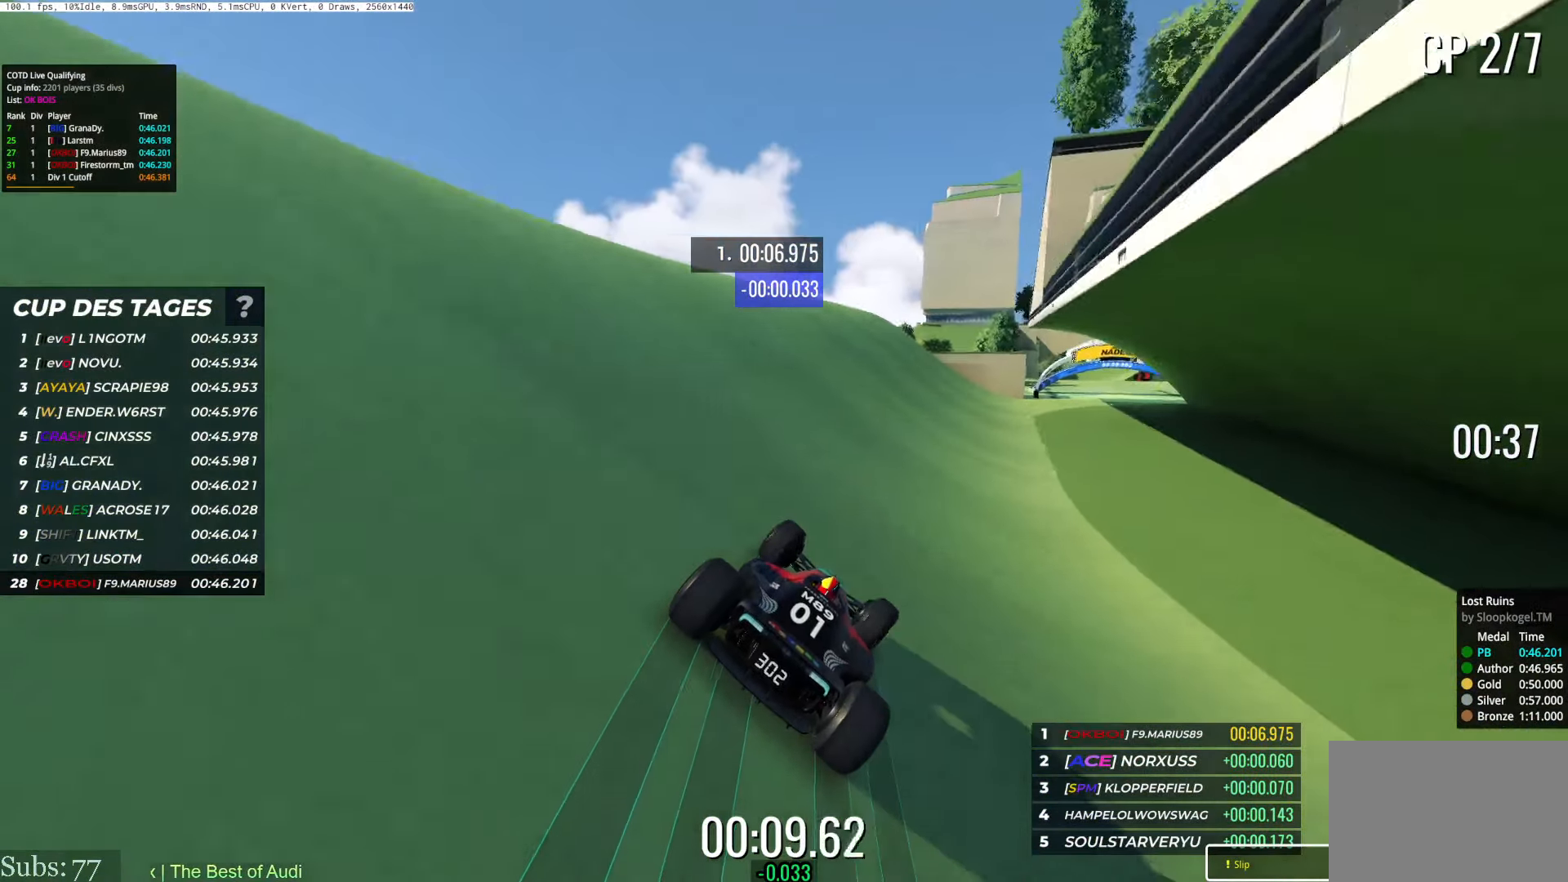
{"keys": ["right", "up"], "events": []}
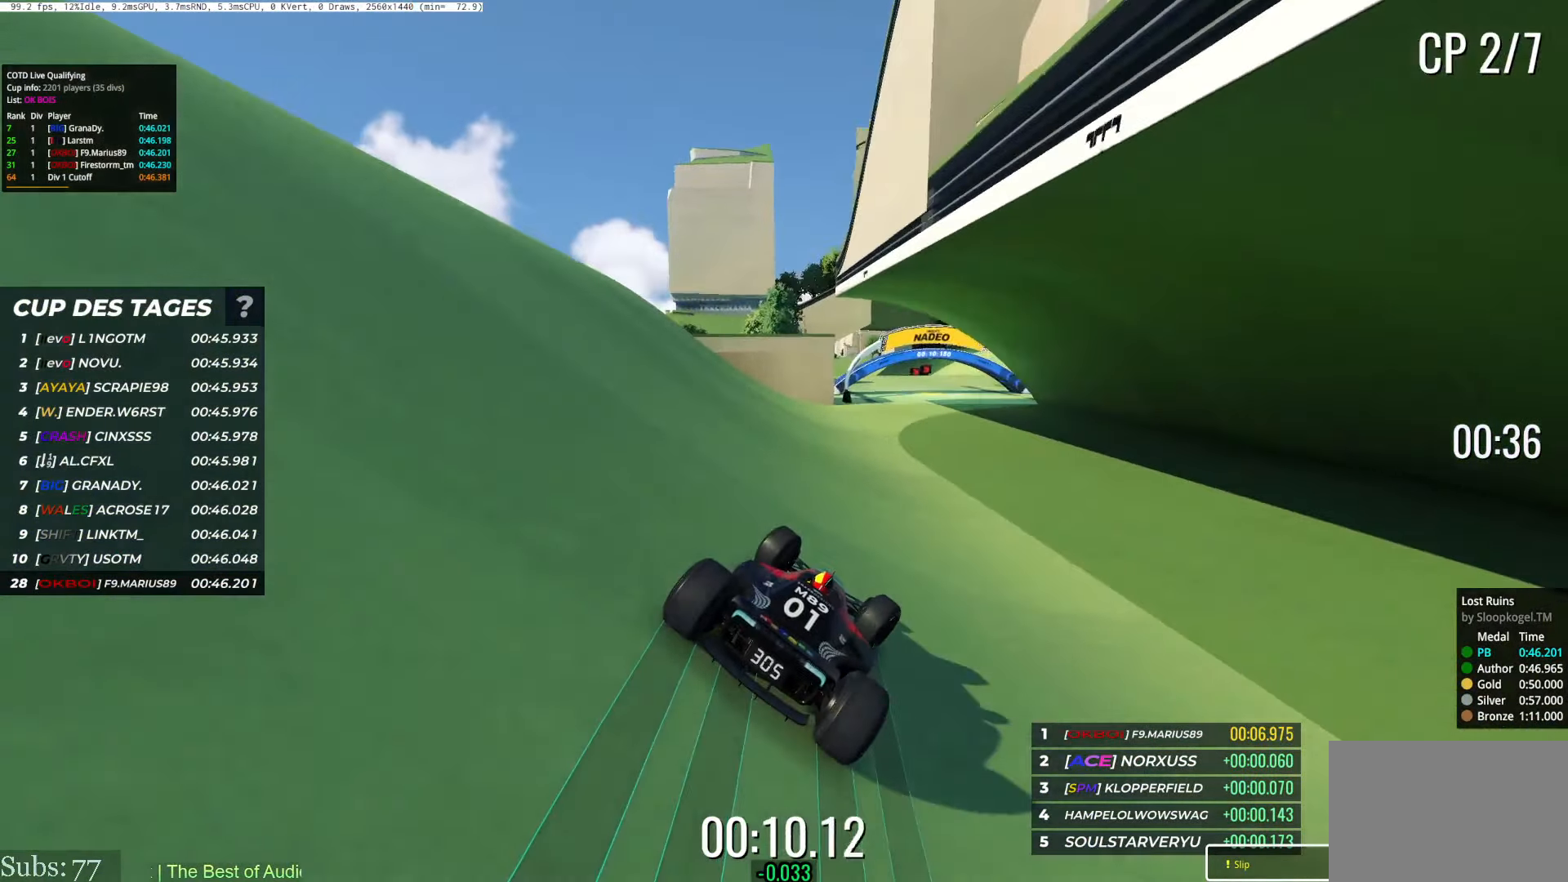
{"keys": ["up"], "events": [[334, "right", "up"]]}
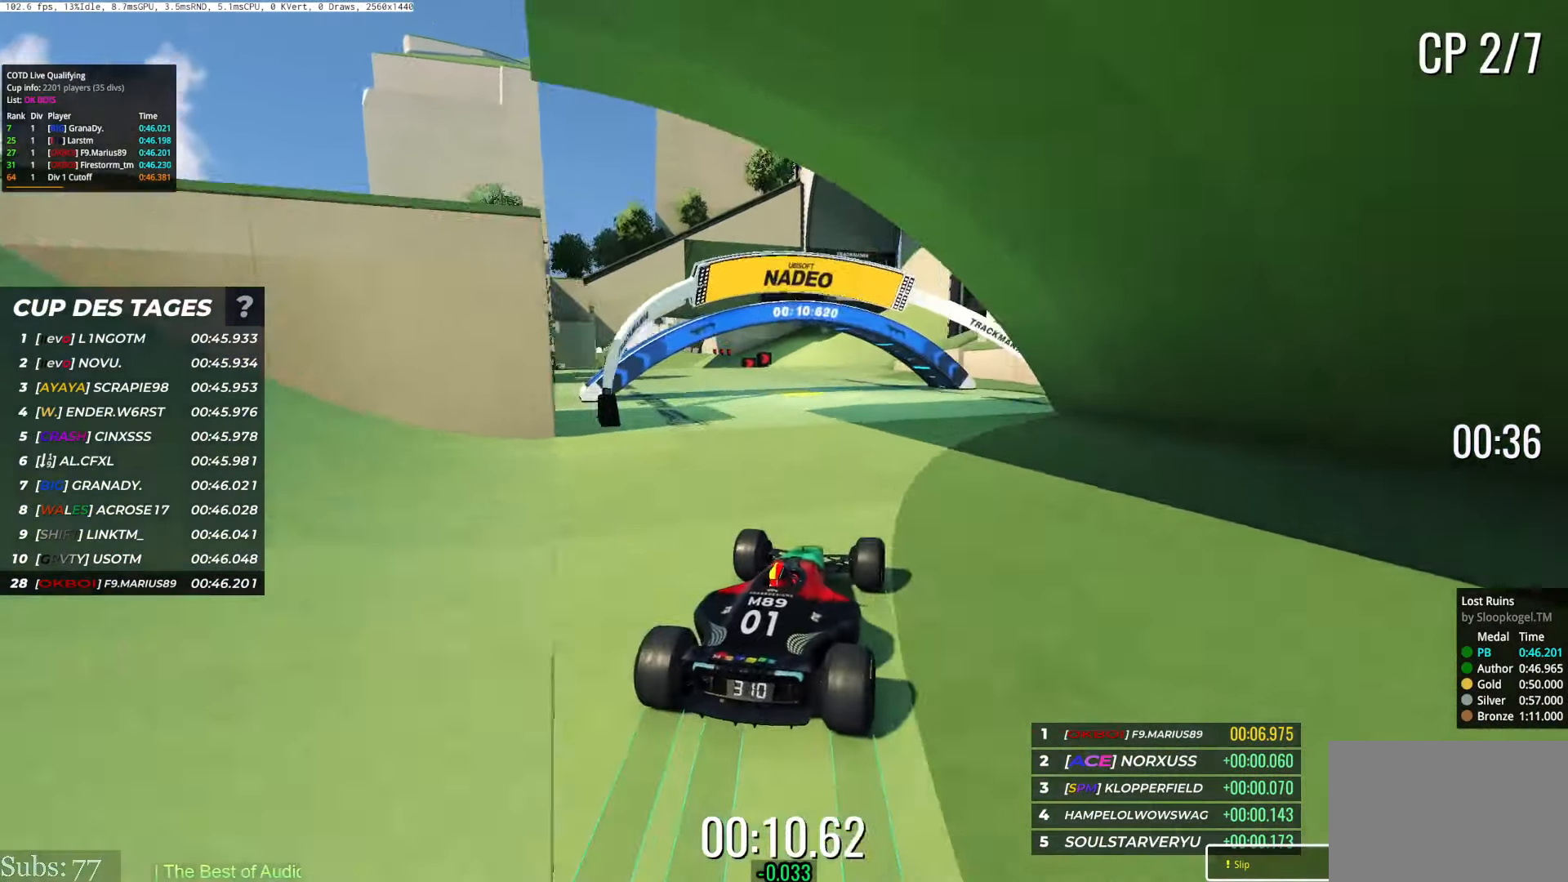
{"keys": ["left", "up"], "events": [[367, "left", "down"]]}
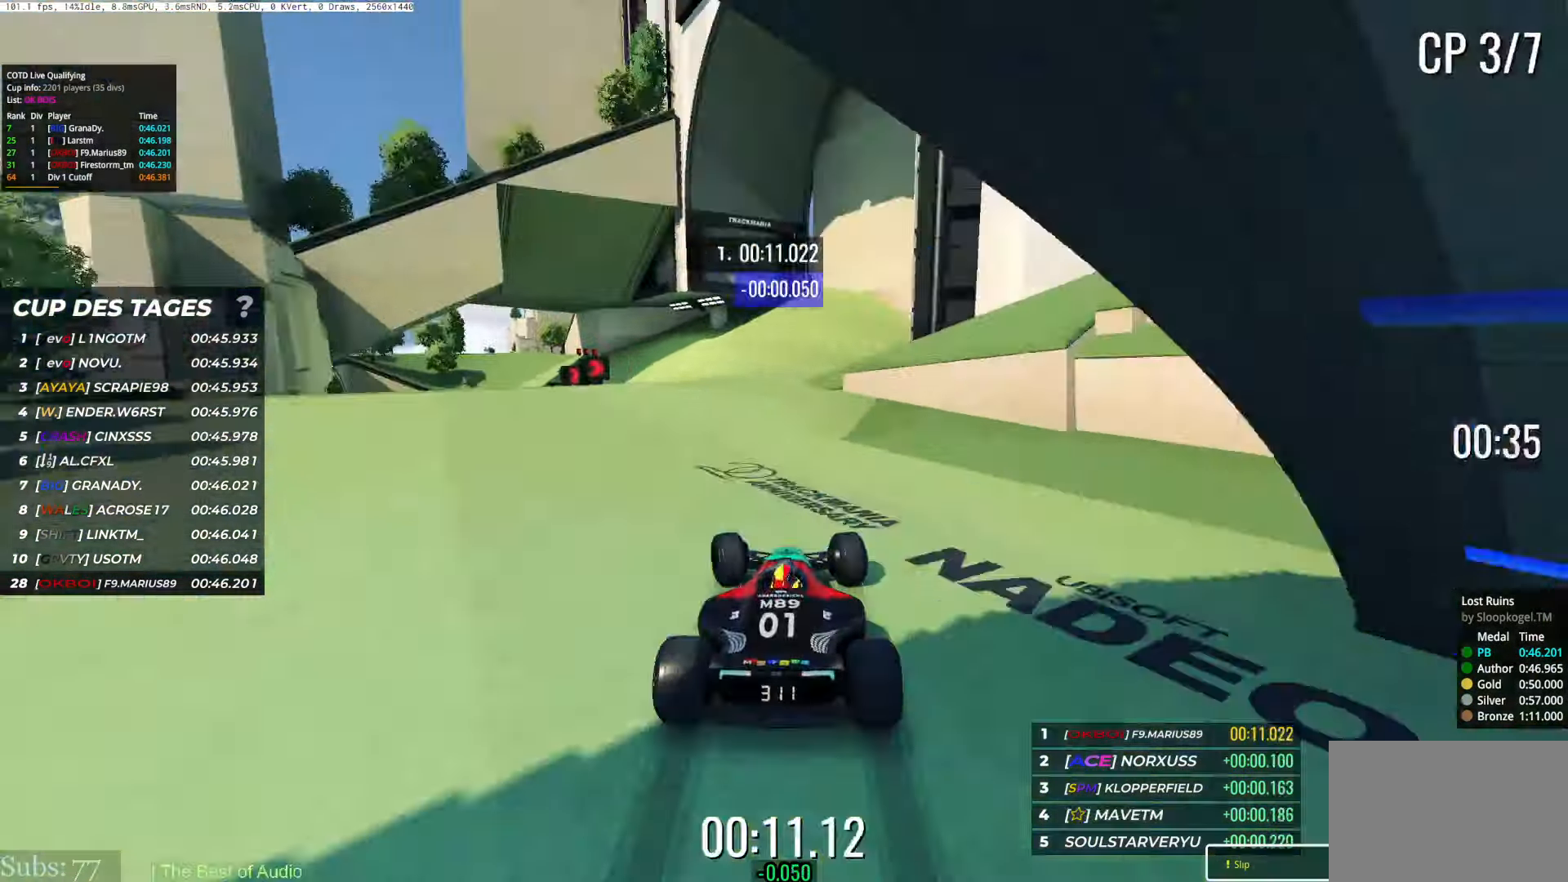
{"keys": ["left", "up"], "events": [[50, "up", "up"], [150, "up", "down"]]}
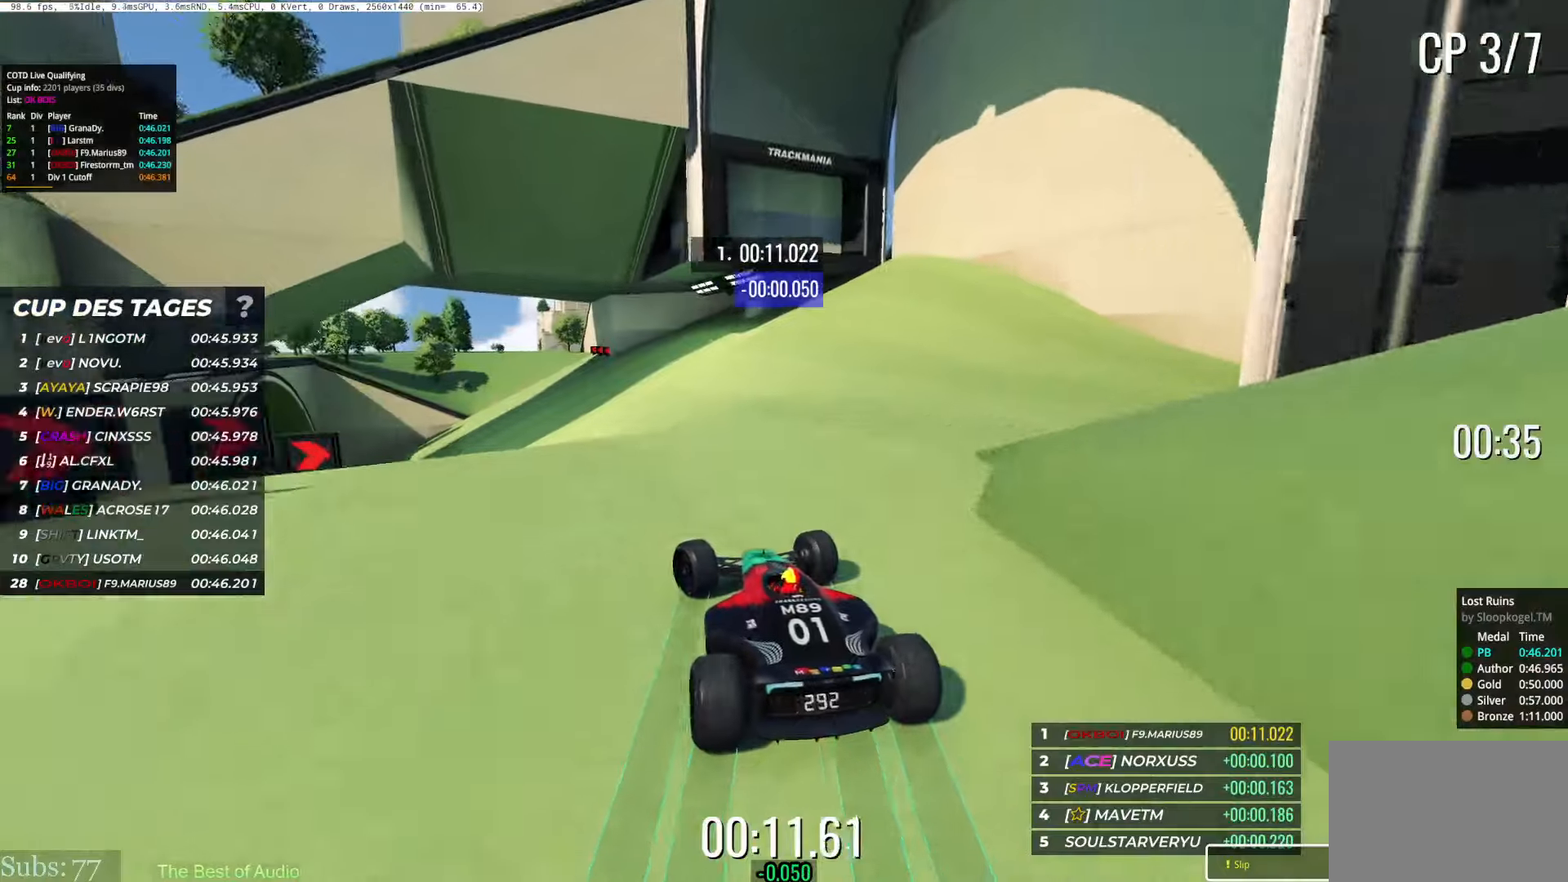
{"keys": ["left", "up"], "events": []}
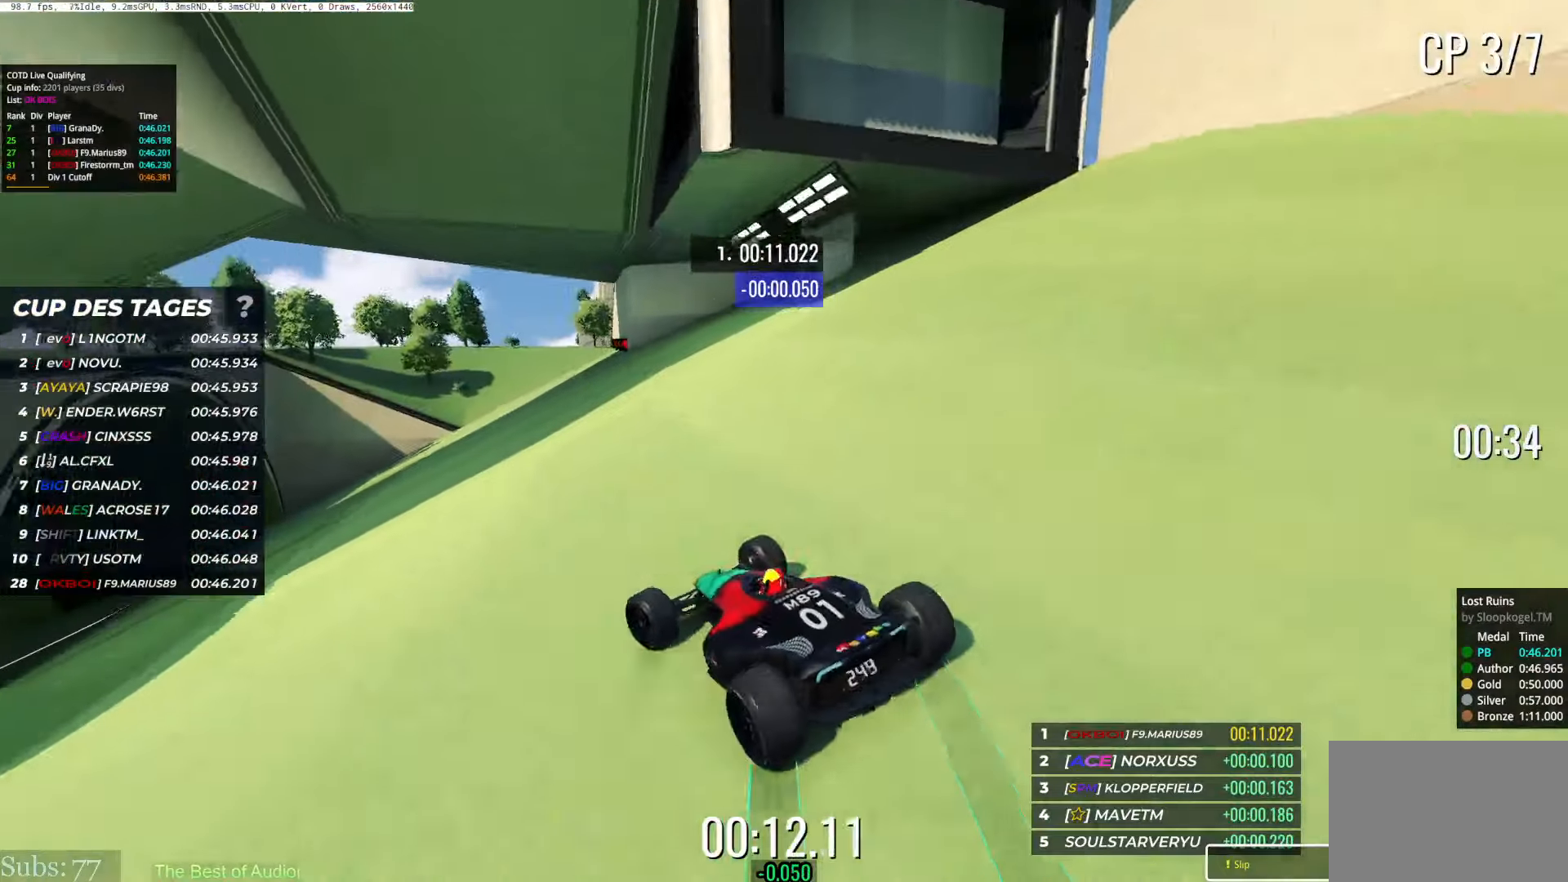
{"keys": ["left", "up"], "events": []}
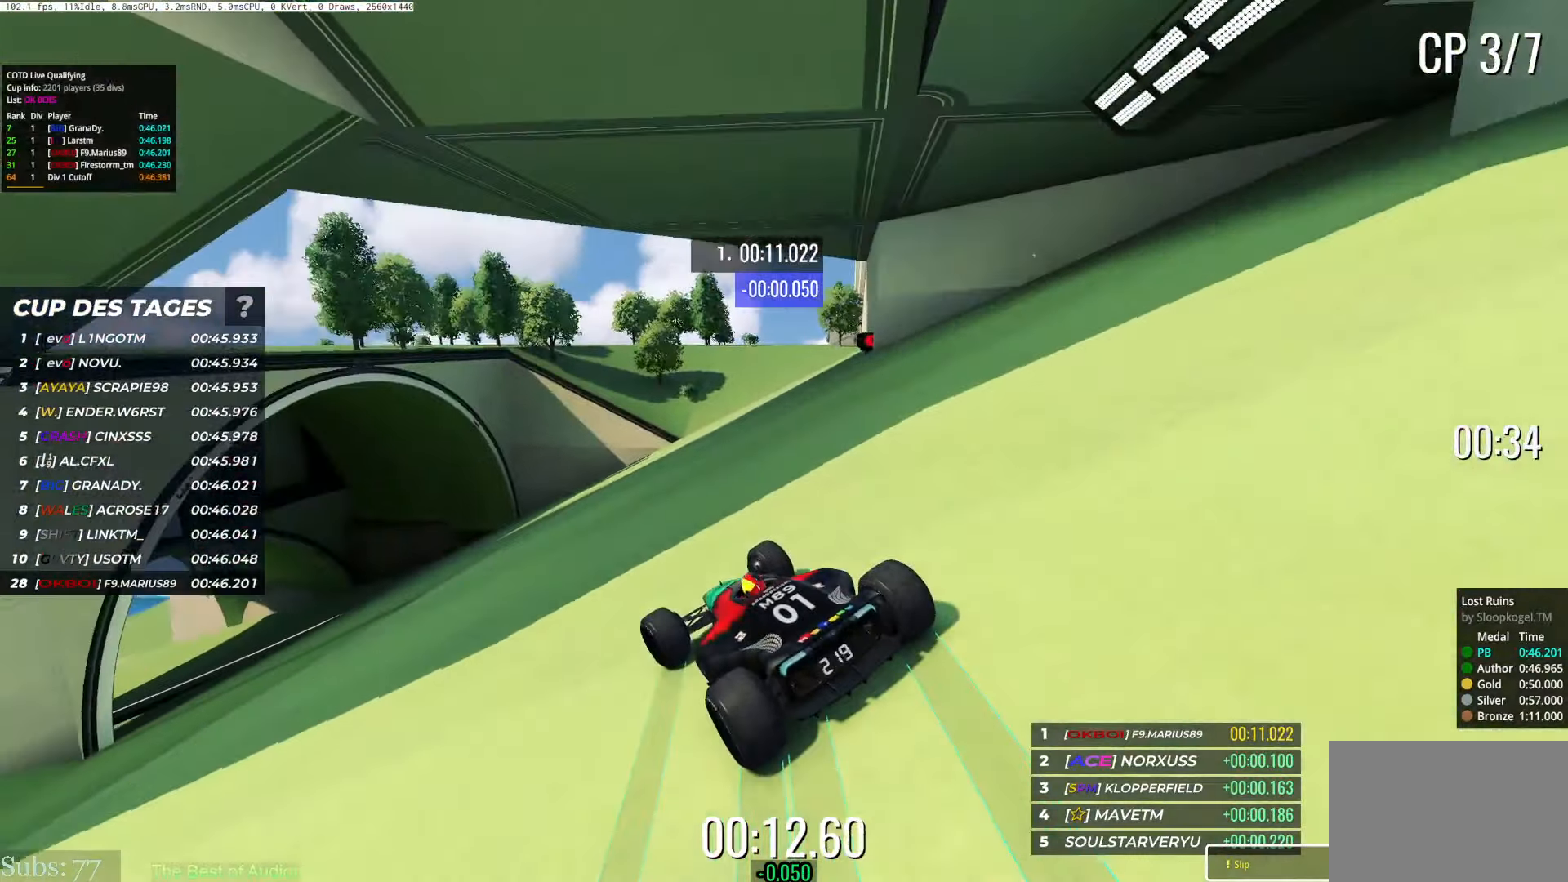
{"keys": ["left", "up"], "events": []}
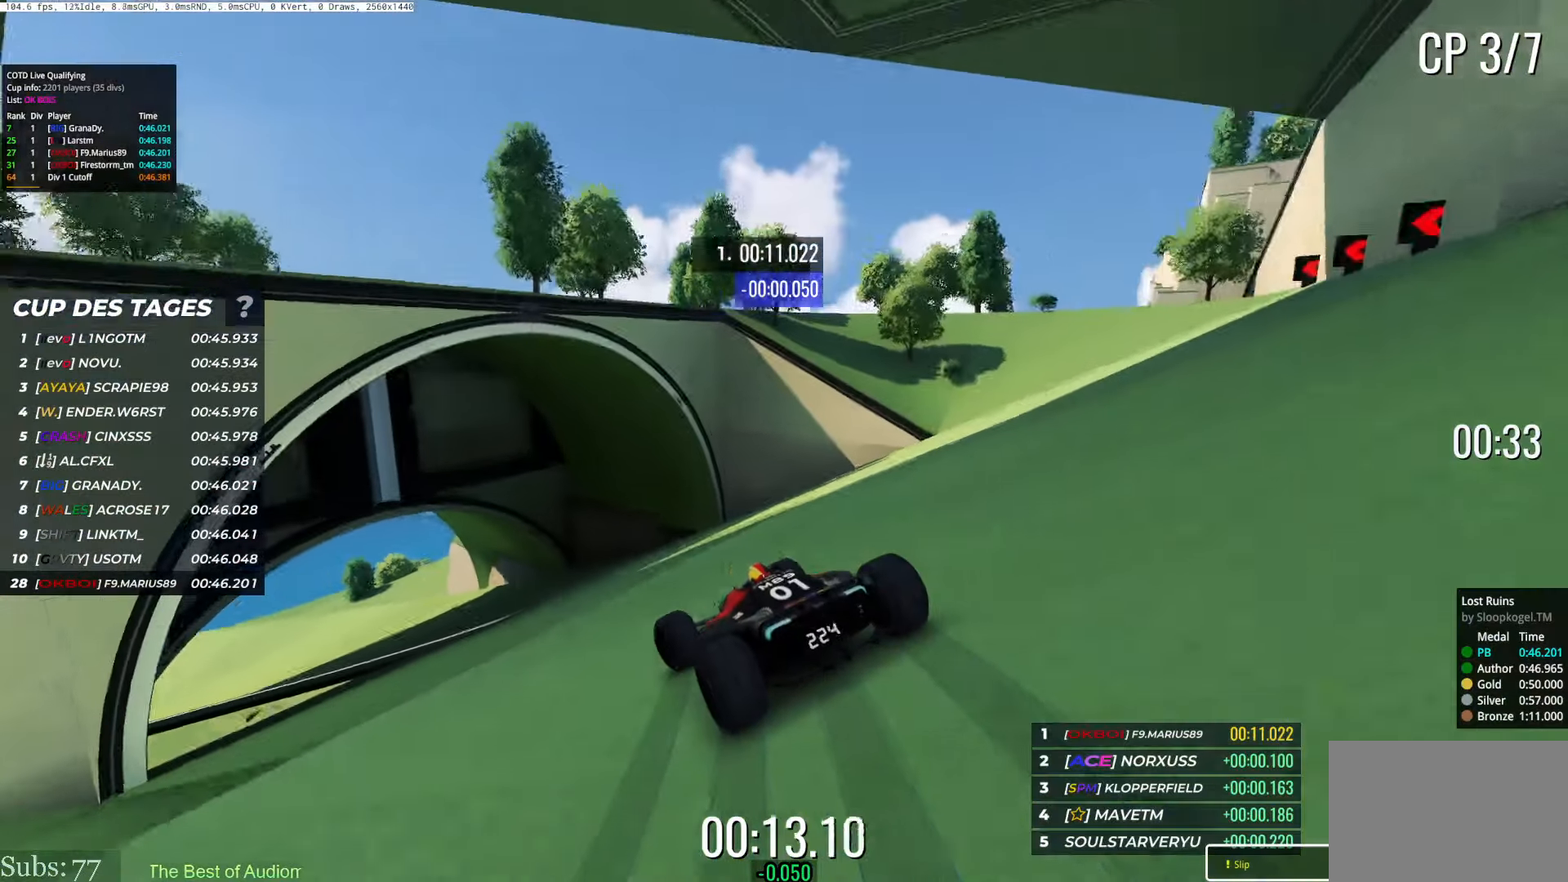
{"keys": ["left", "up"], "events": [[100, "left", "up"], [250, "left", "down"]]}
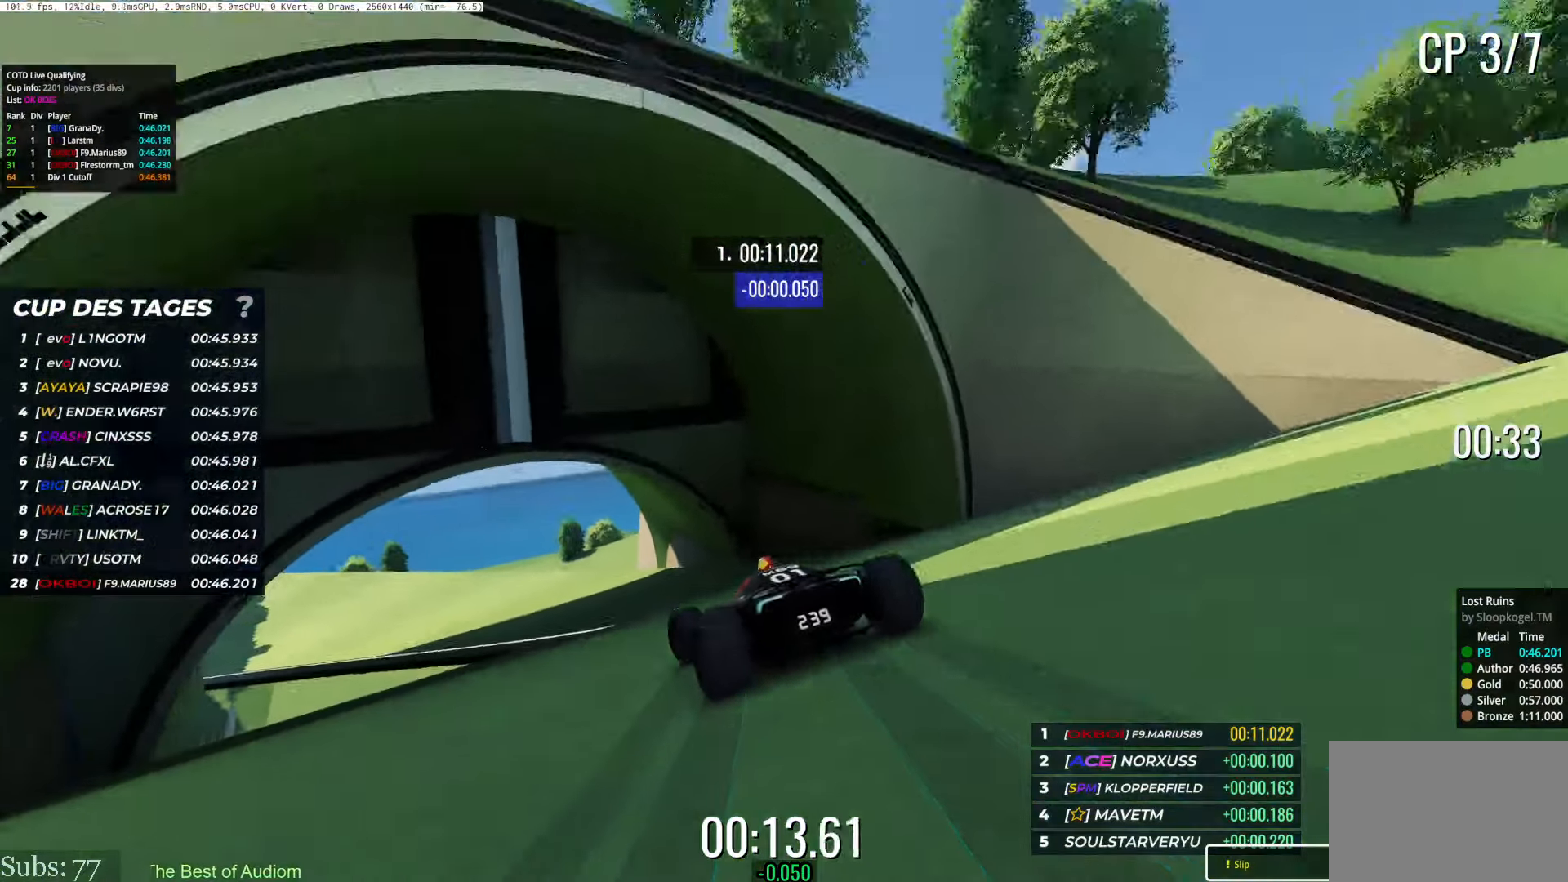
{"keys": ["left", "up"], "events": []}
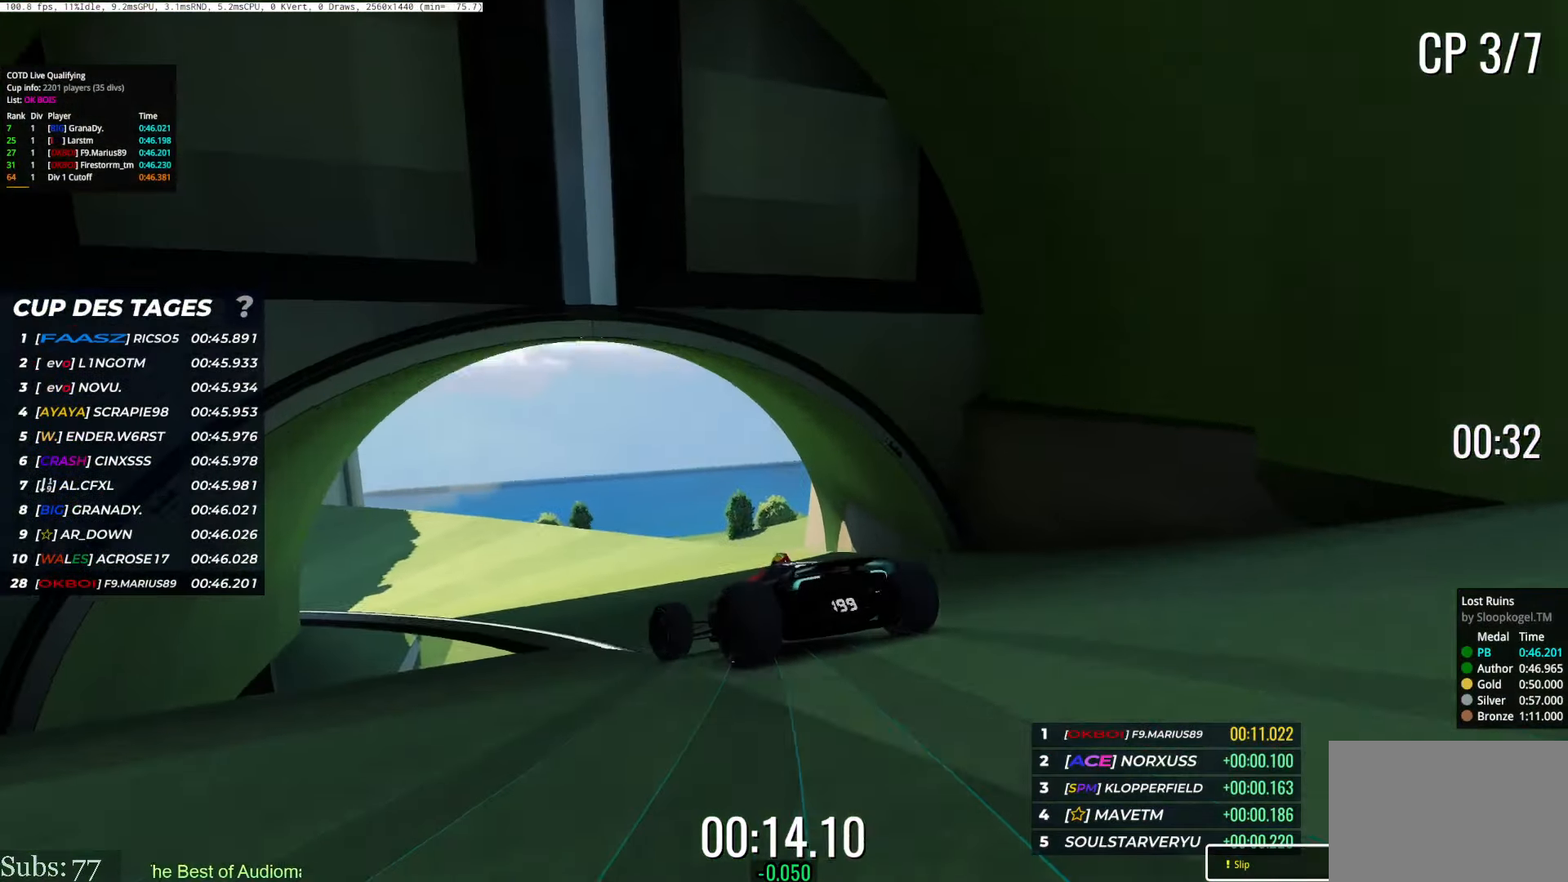
{"keys": ["left", "up"], "events": []}
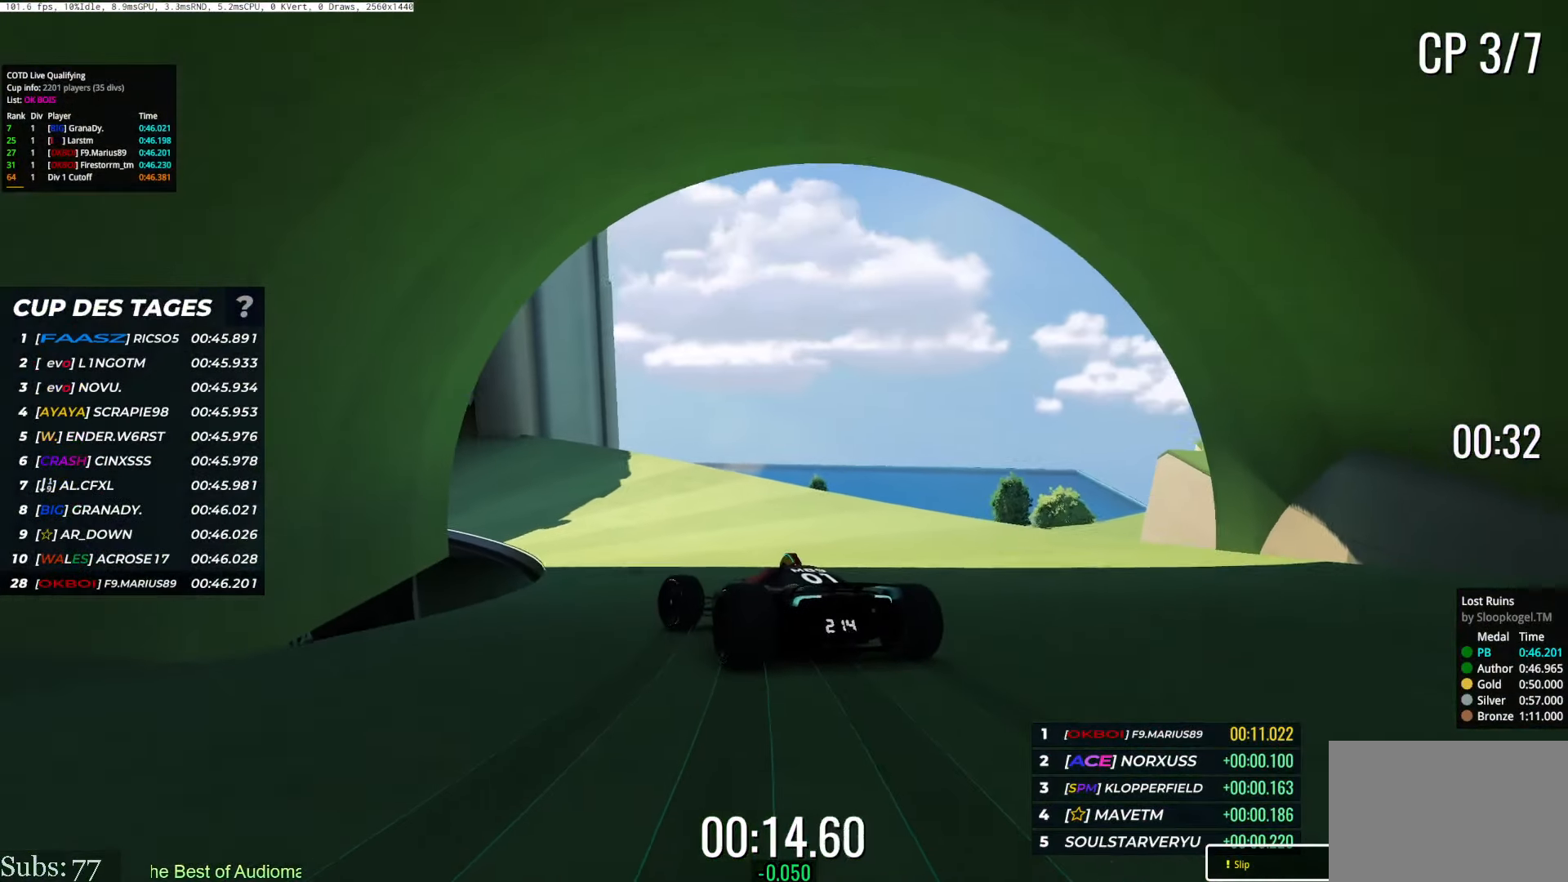
{"keys": ["left", "up"], "events": []}
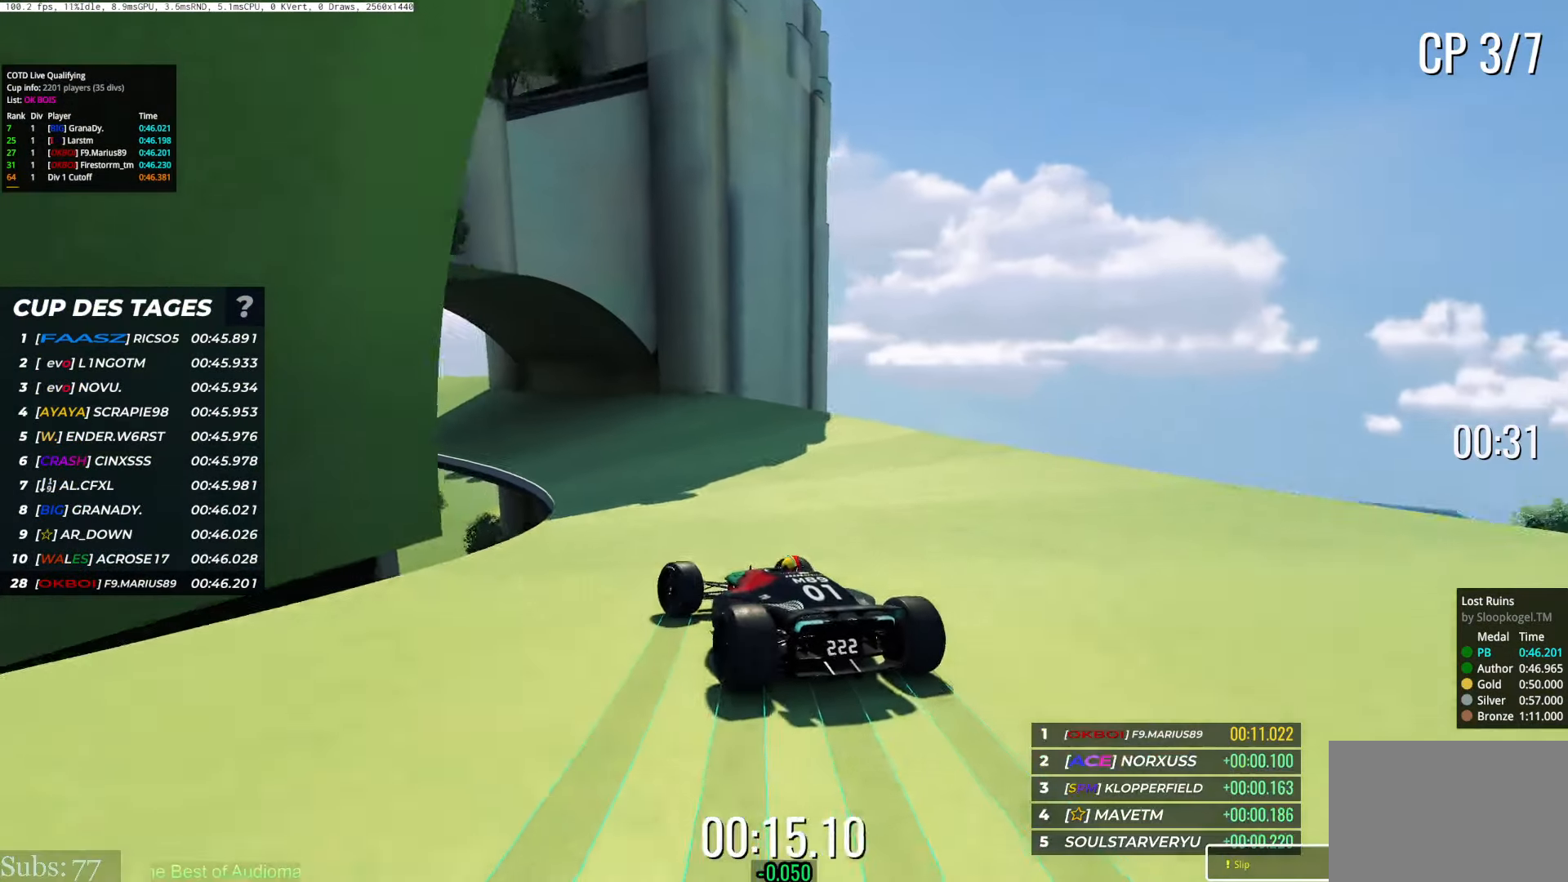
{"keys": ["left", "up"], "events": [[33, "left", "up"], [333, "left", "down"]]}
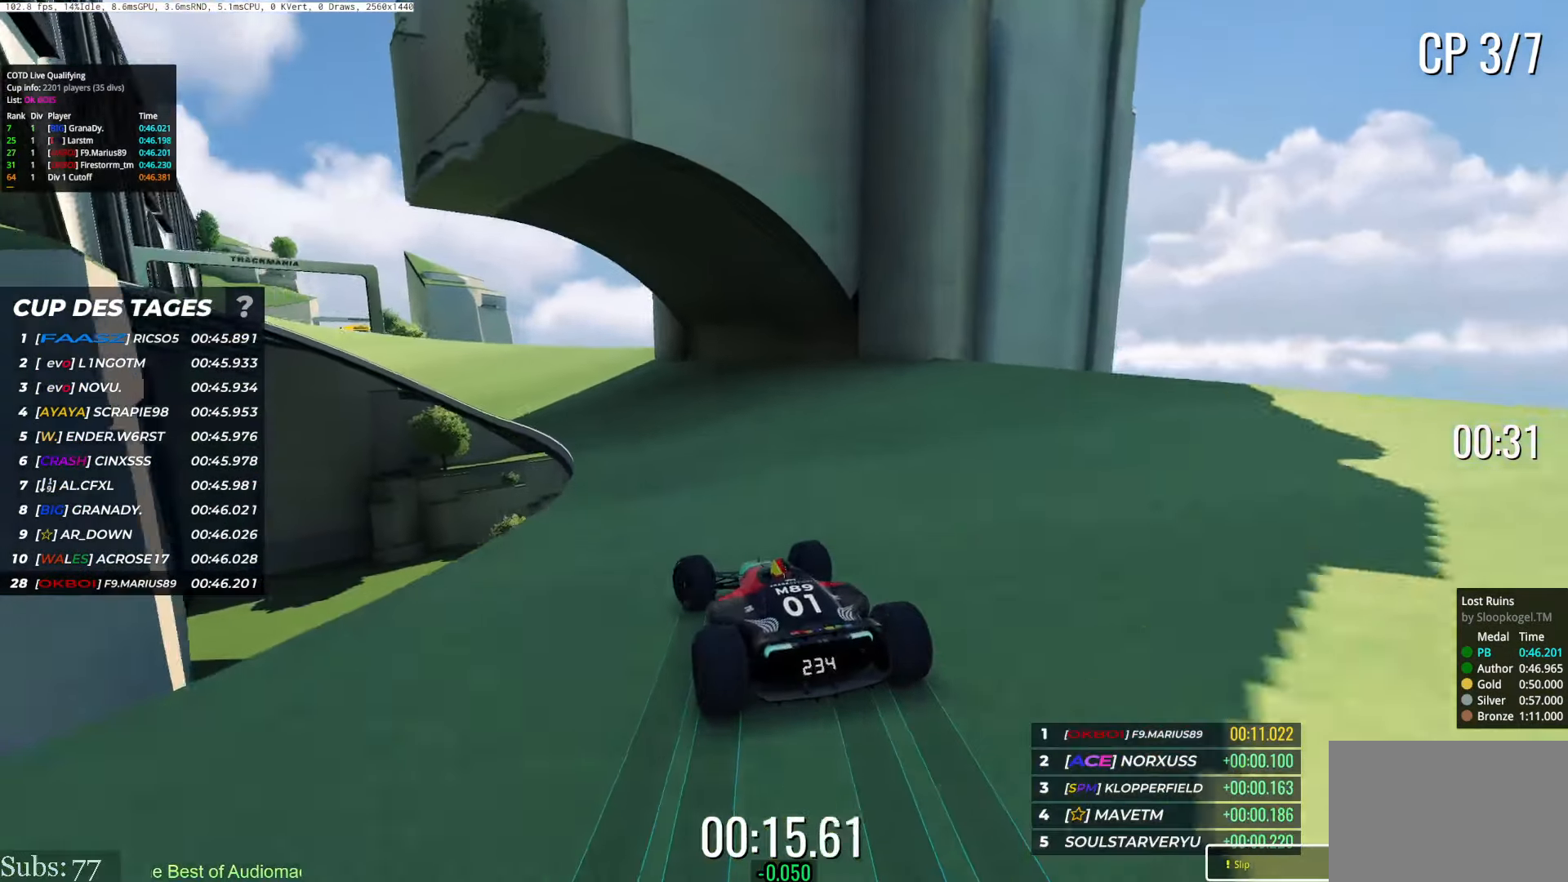
{"keys": ["left", "up"], "events": [[84, "left", "up"], [317, "left", "down"]]}
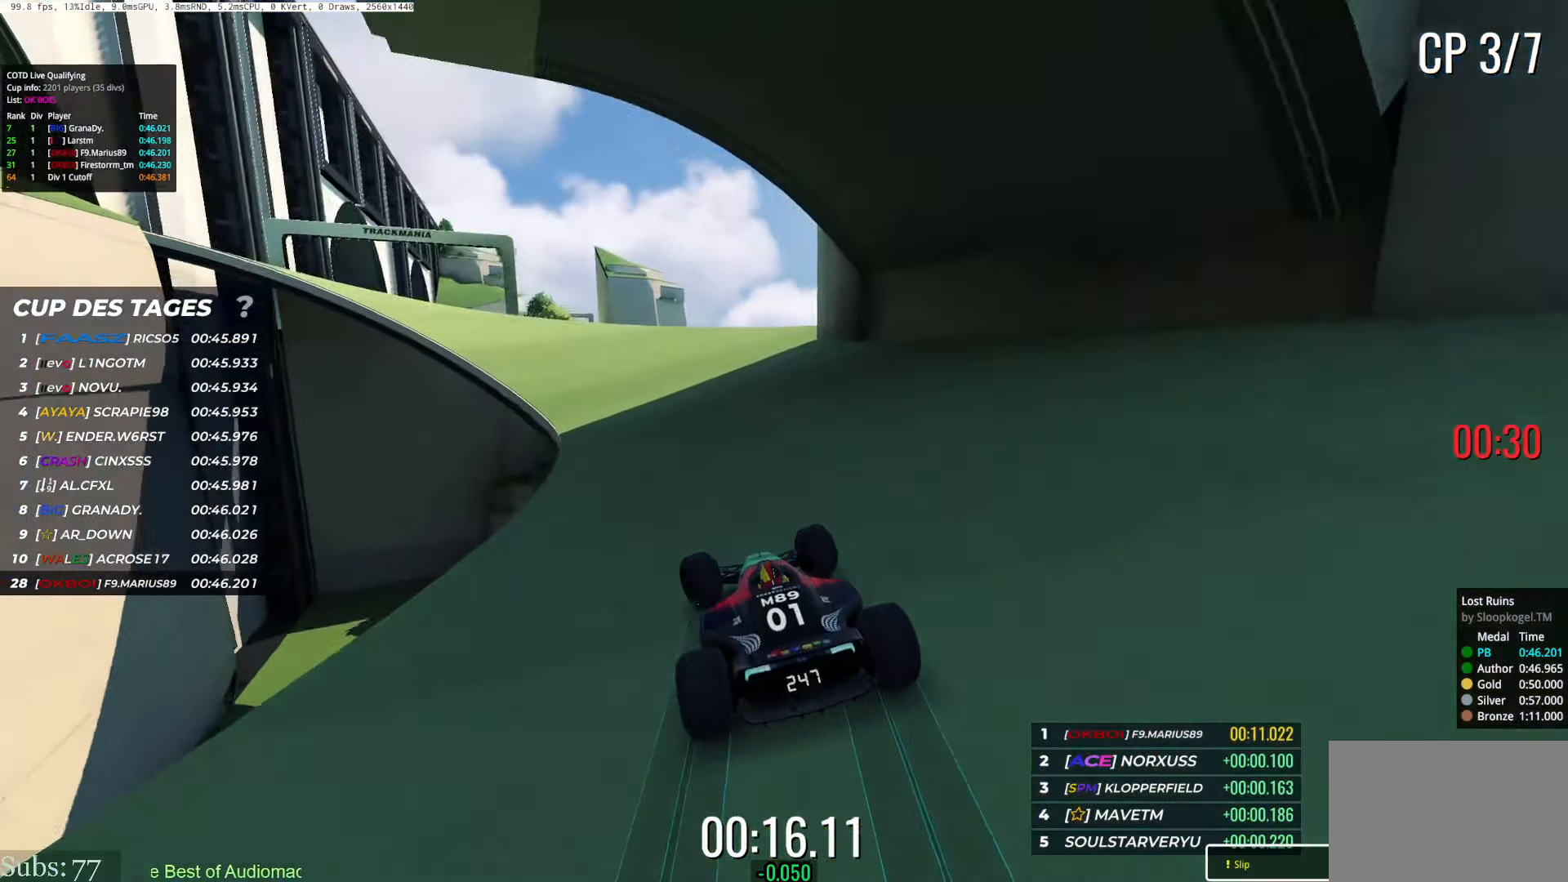
{"keys": ["left", "up"], "events": [[116, "left", "up"], [300, "left", "down"]]}